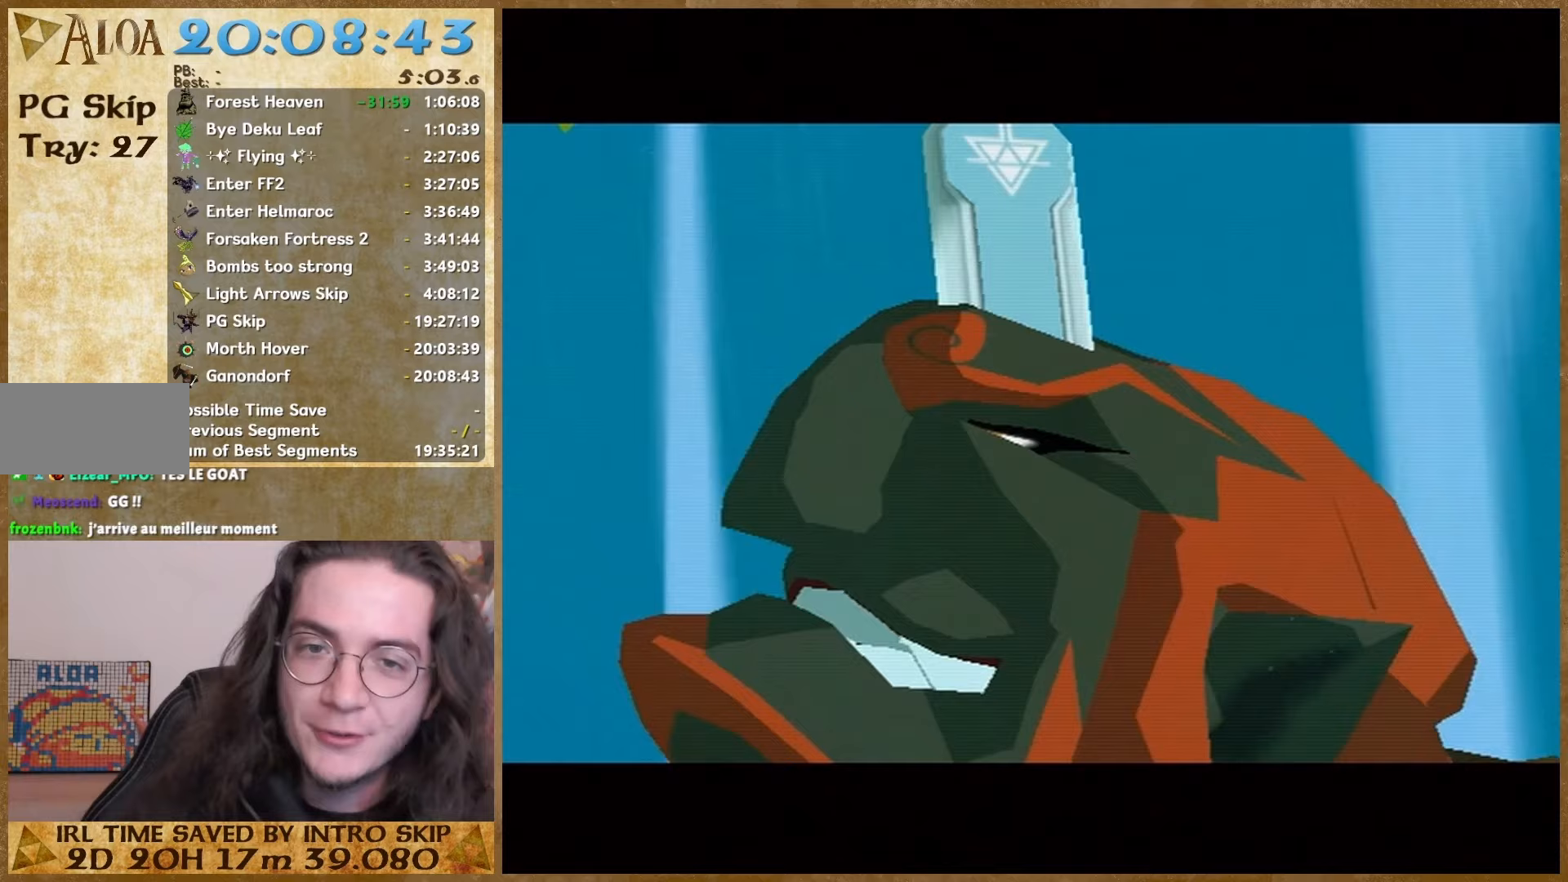
Gameplay with a controller (Nintendo layout); each line is a JSON object with the inputs held at the frame after it. "button_events" lists button changes between this image and that frame as [ms after this image, input, new state], when the widget could be followed in between (sticks are given only as held states). Not read: HOME L2 L3 R3 SELECT left_stick.
{"buttons": [], "right_stick": "center", "button_events": []}
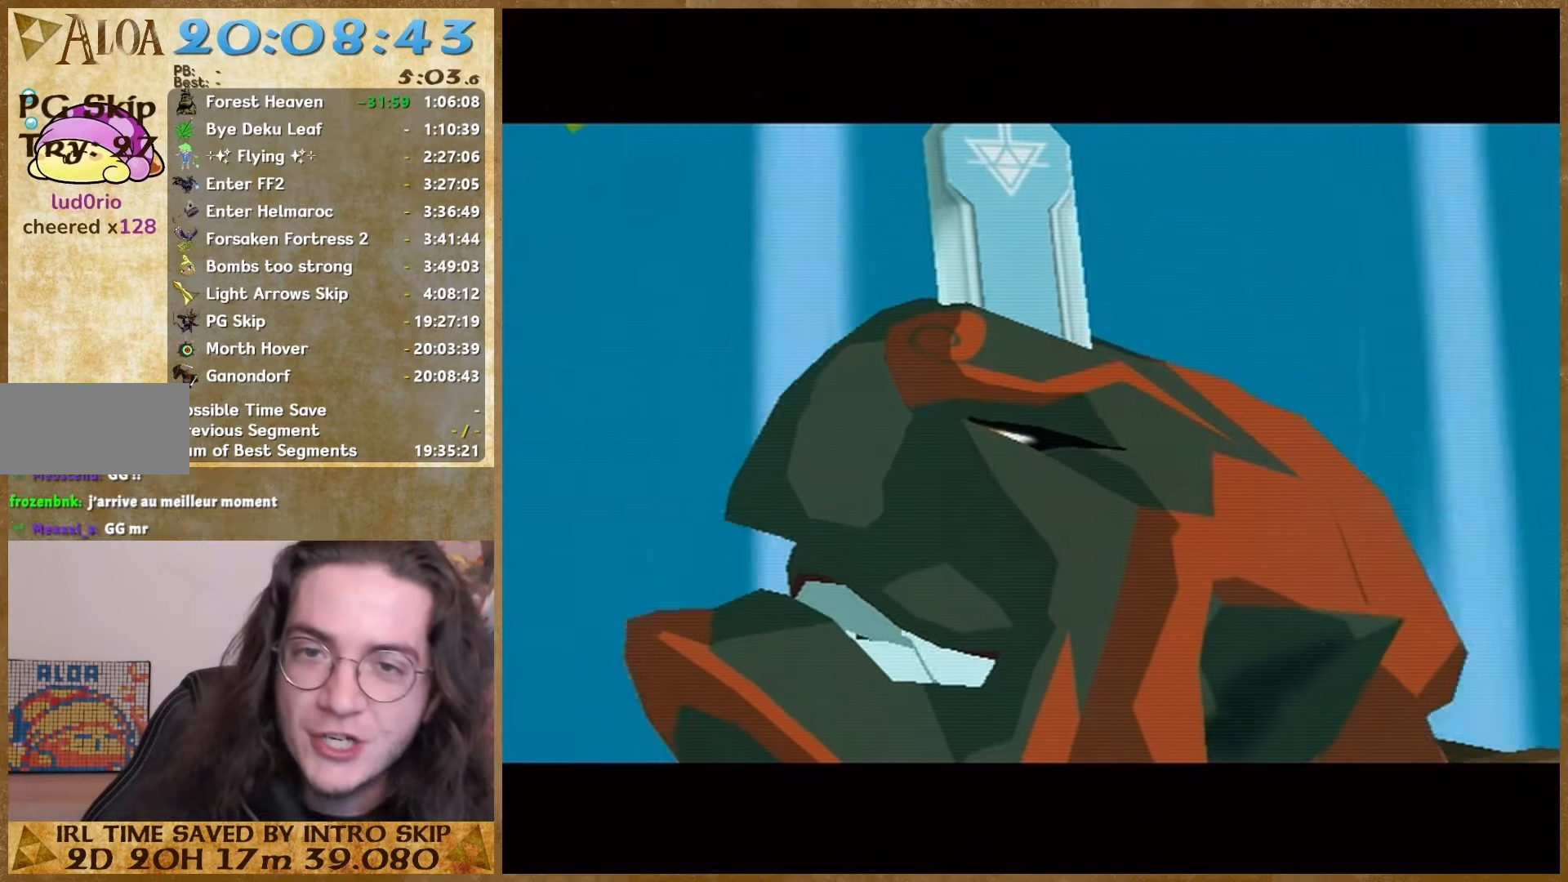
{"buttons": [], "right_stick": "center", "button_events": []}
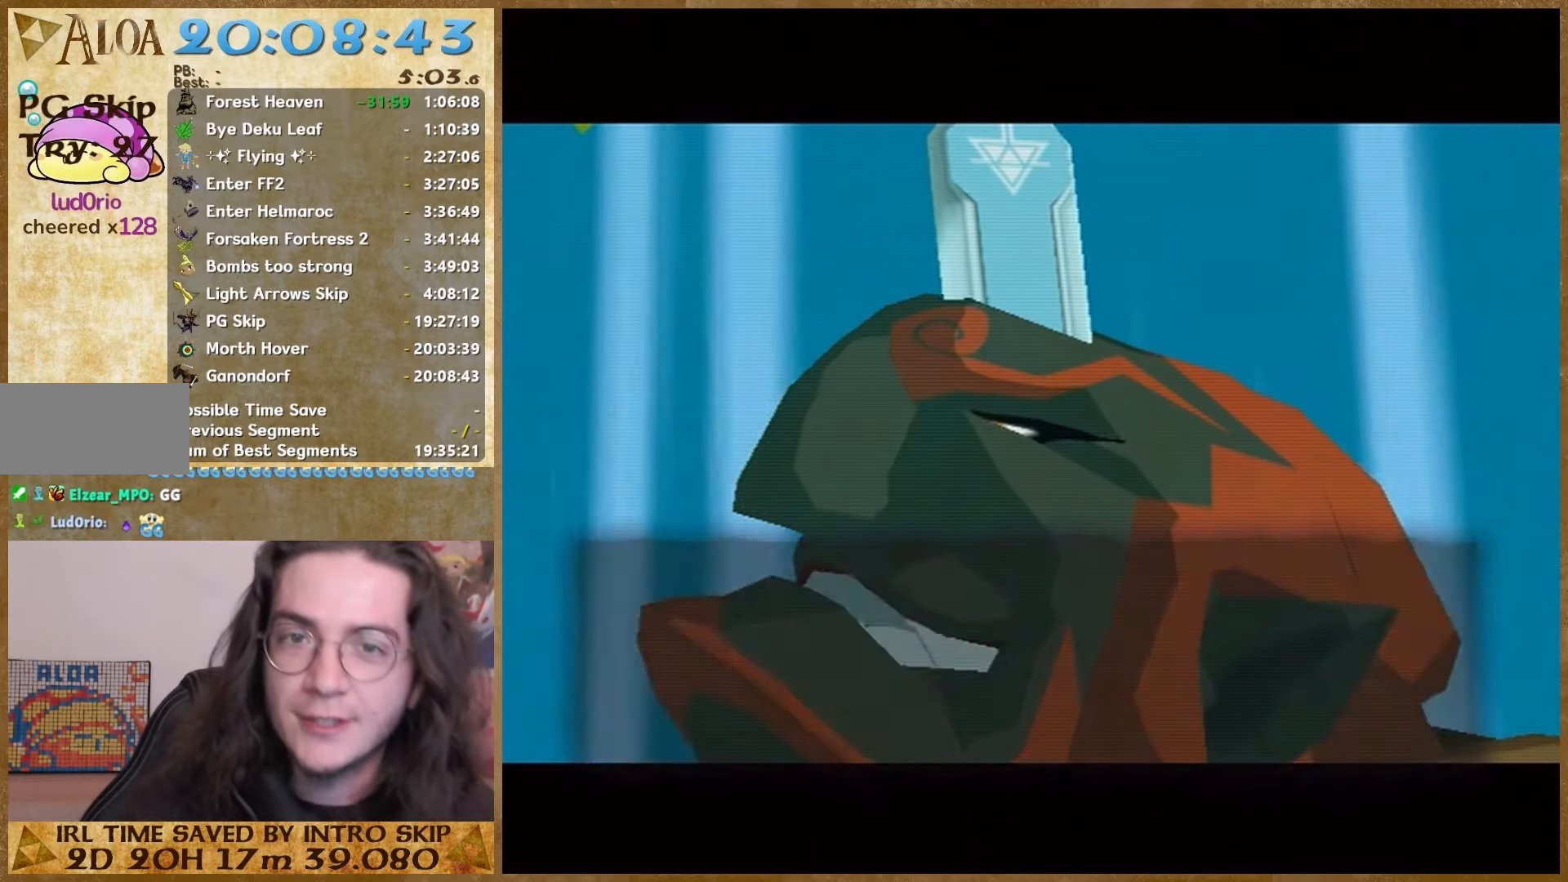
{"buttons": [], "right_stick": "center", "button_events": []}
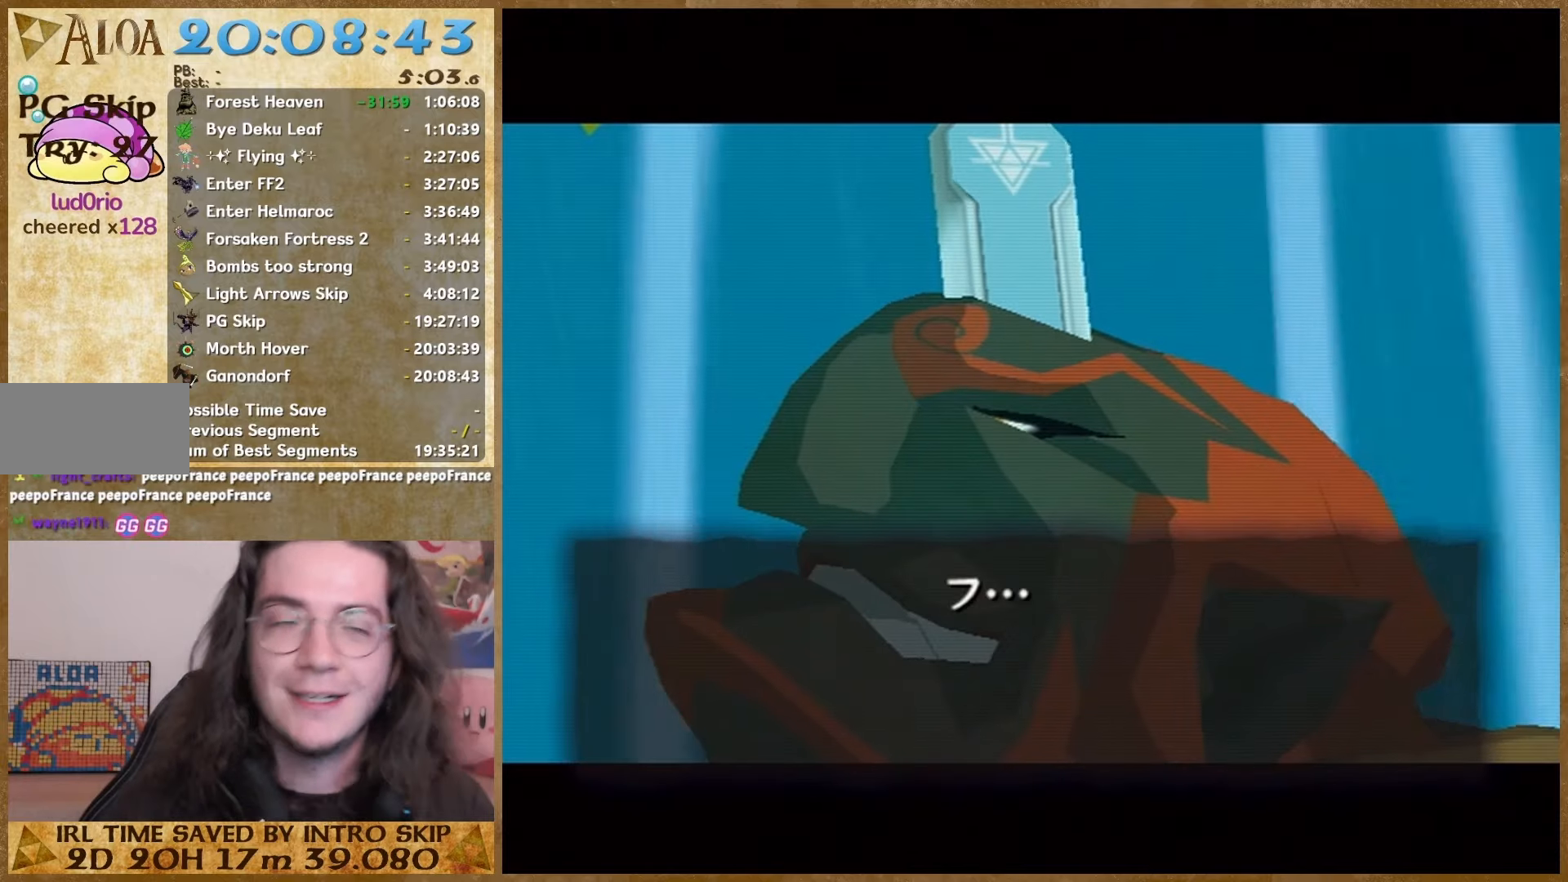
{"buttons": [], "right_stick": "center", "button_events": []}
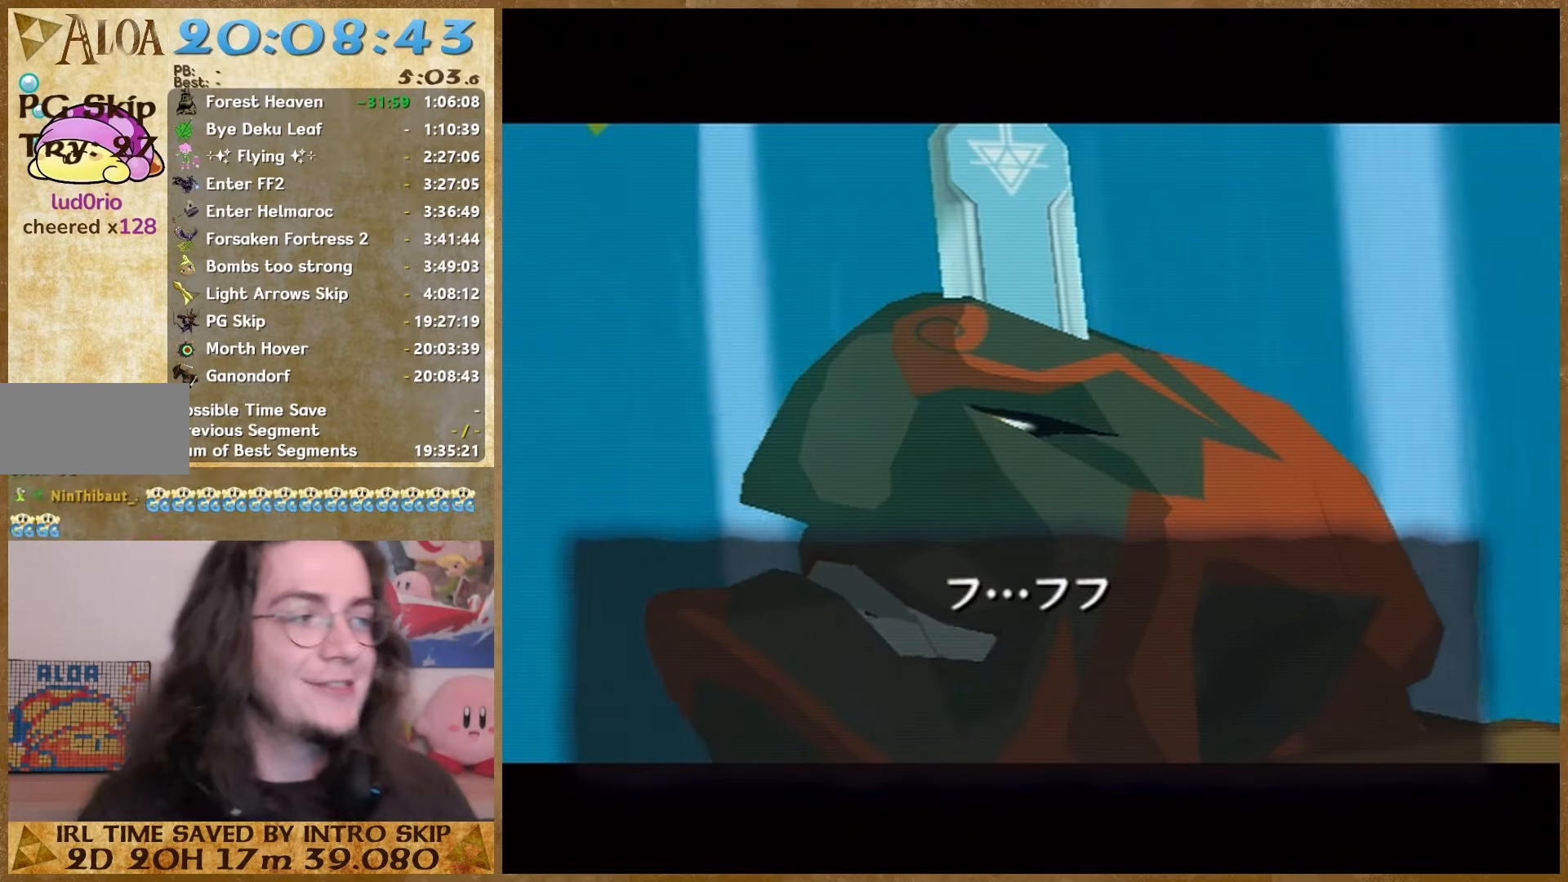
{"buttons": [], "right_stick": "center", "button_events": []}
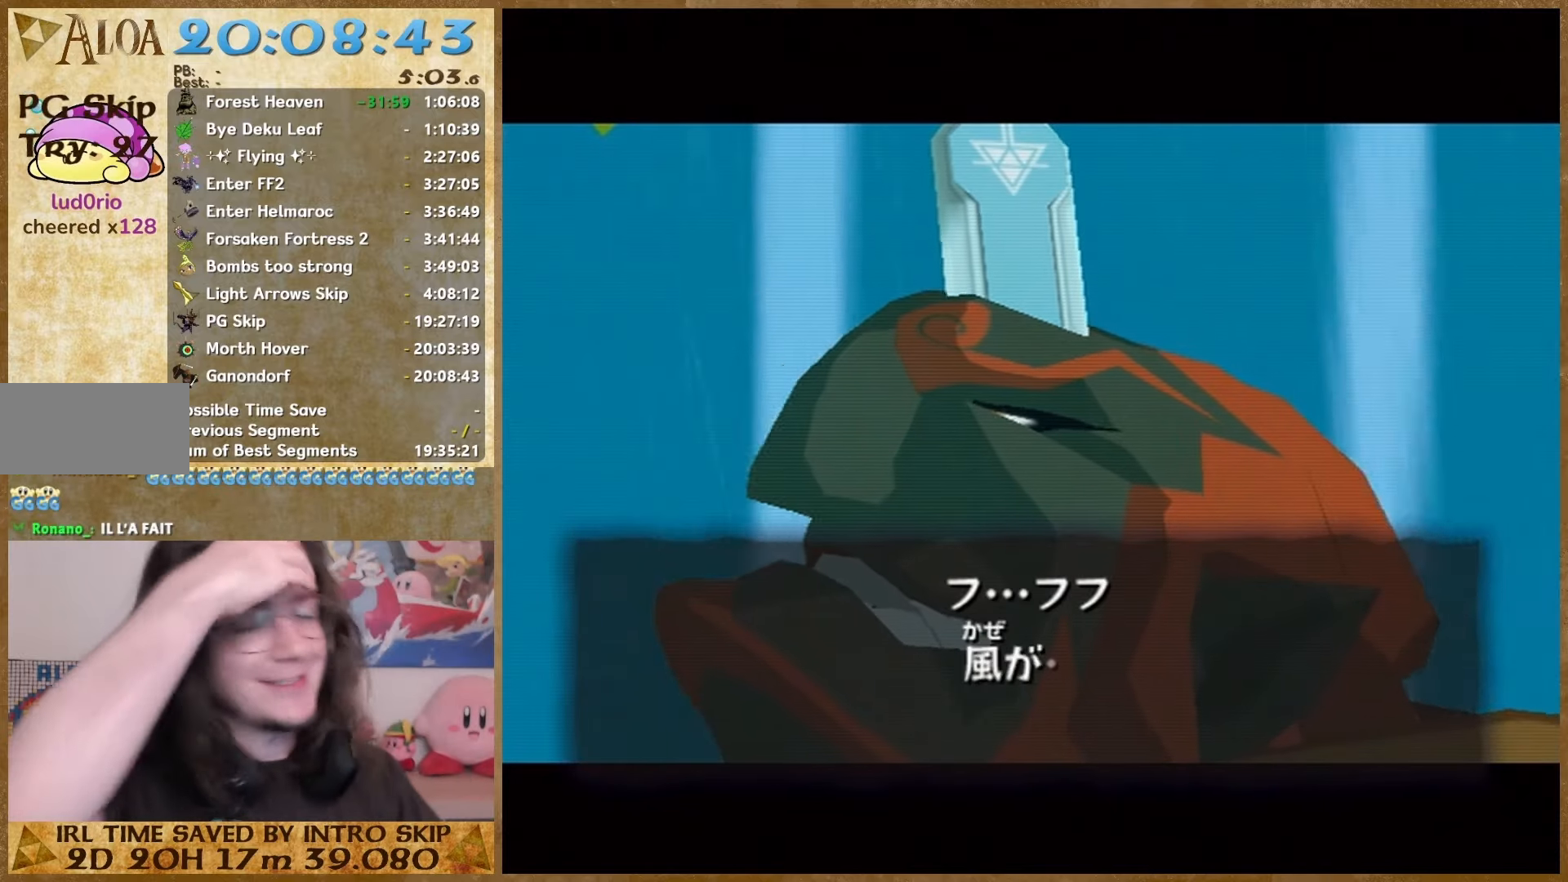
{"buttons": [], "right_stick": "center", "button_events": []}
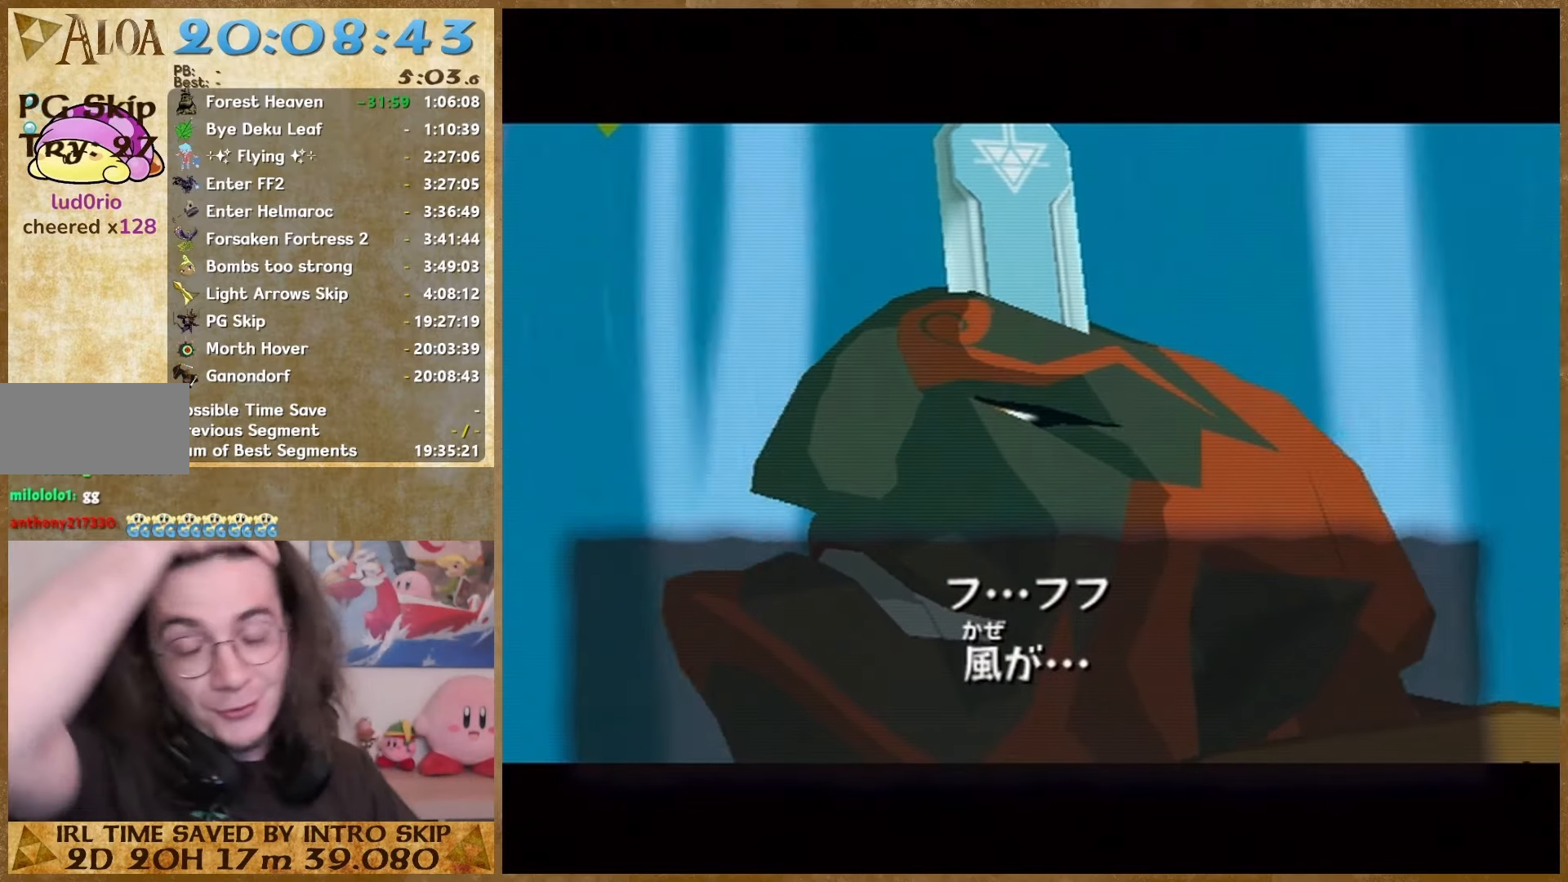
{"buttons": [], "right_stick": "center", "button_events": []}
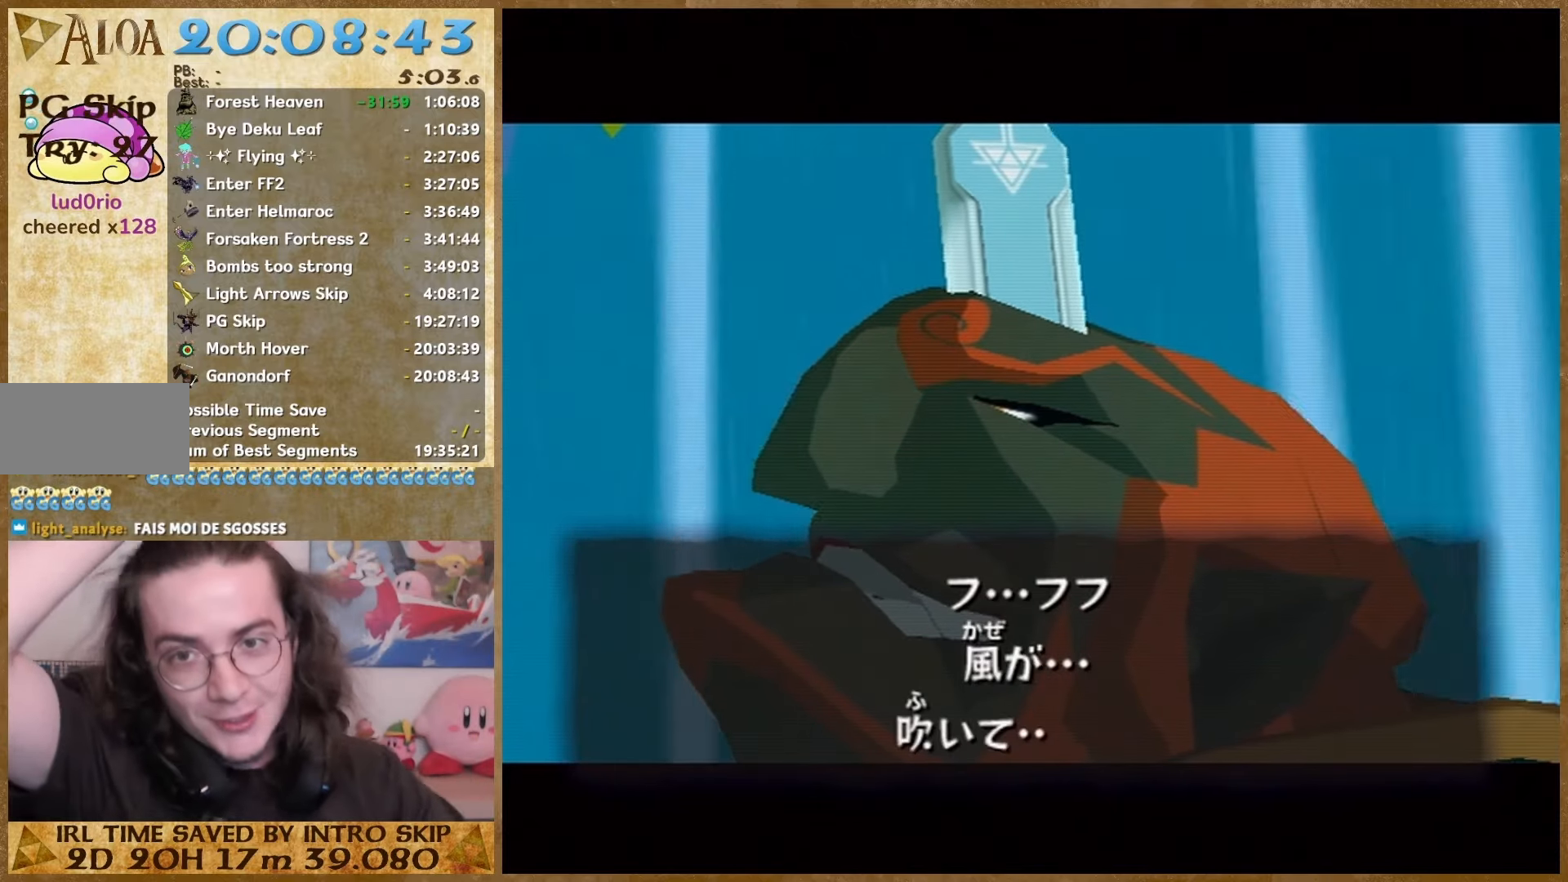
{"buttons": [], "right_stick": "center", "button_events": []}
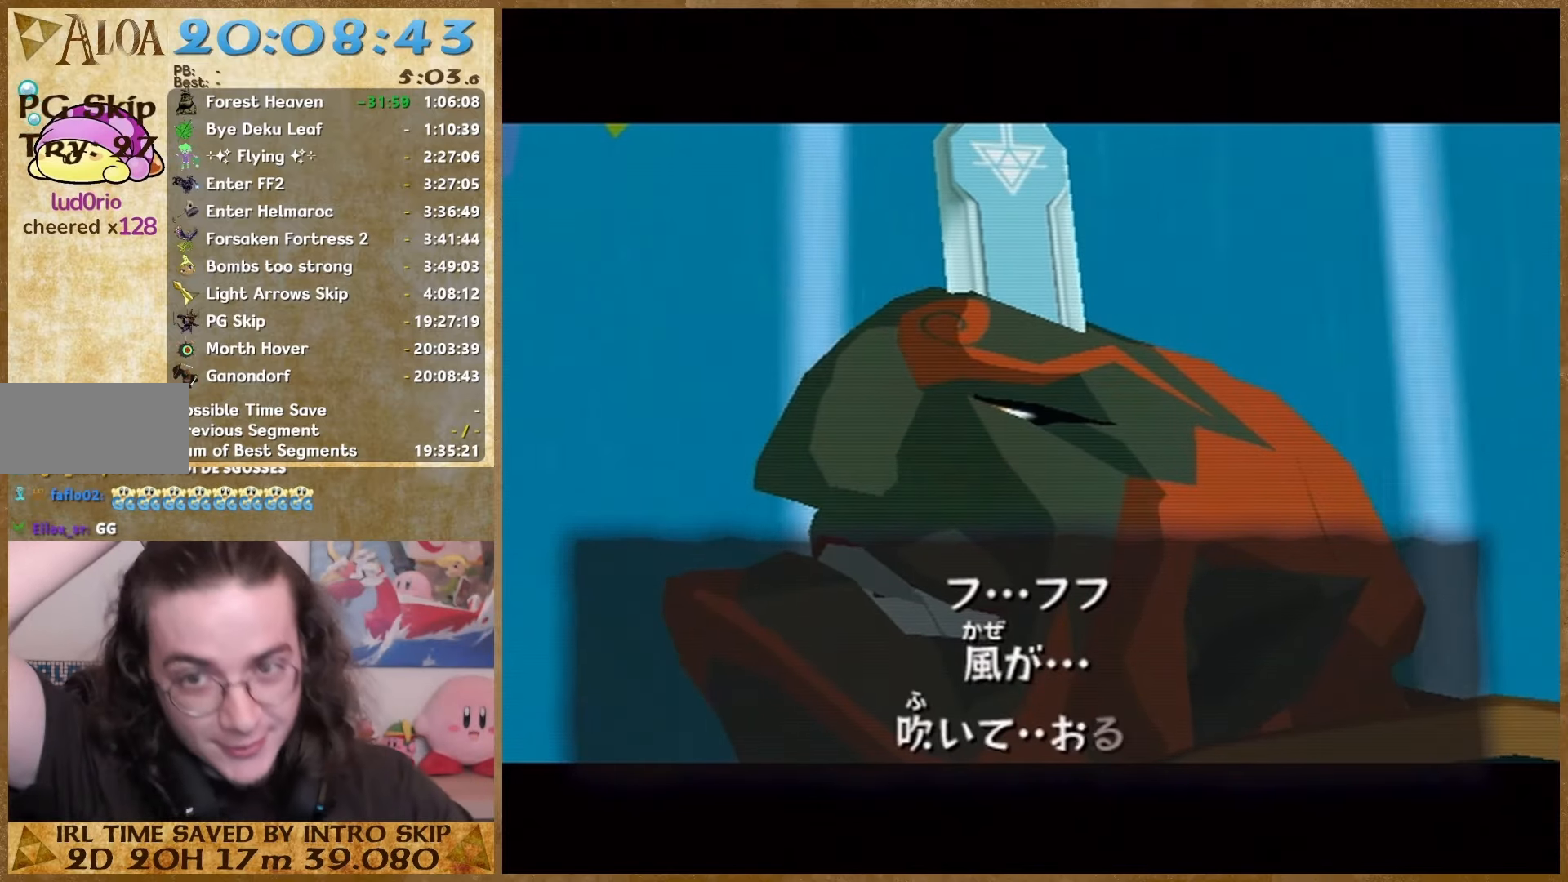
{"buttons": [], "right_stick": "center", "button_events": []}
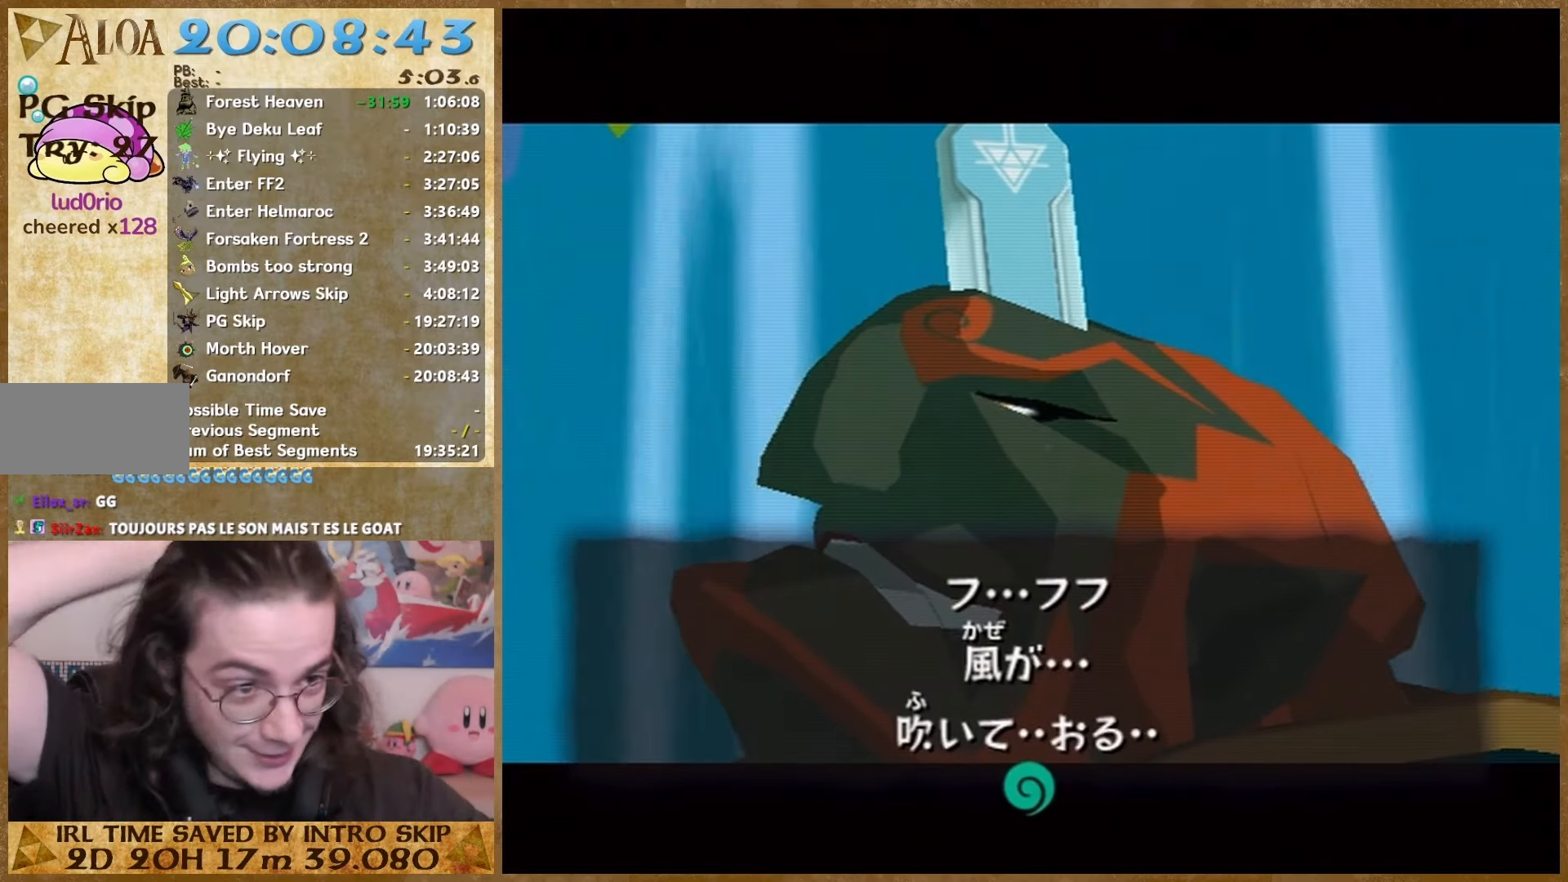
{"buttons": [], "right_stick": "center", "button_events": []}
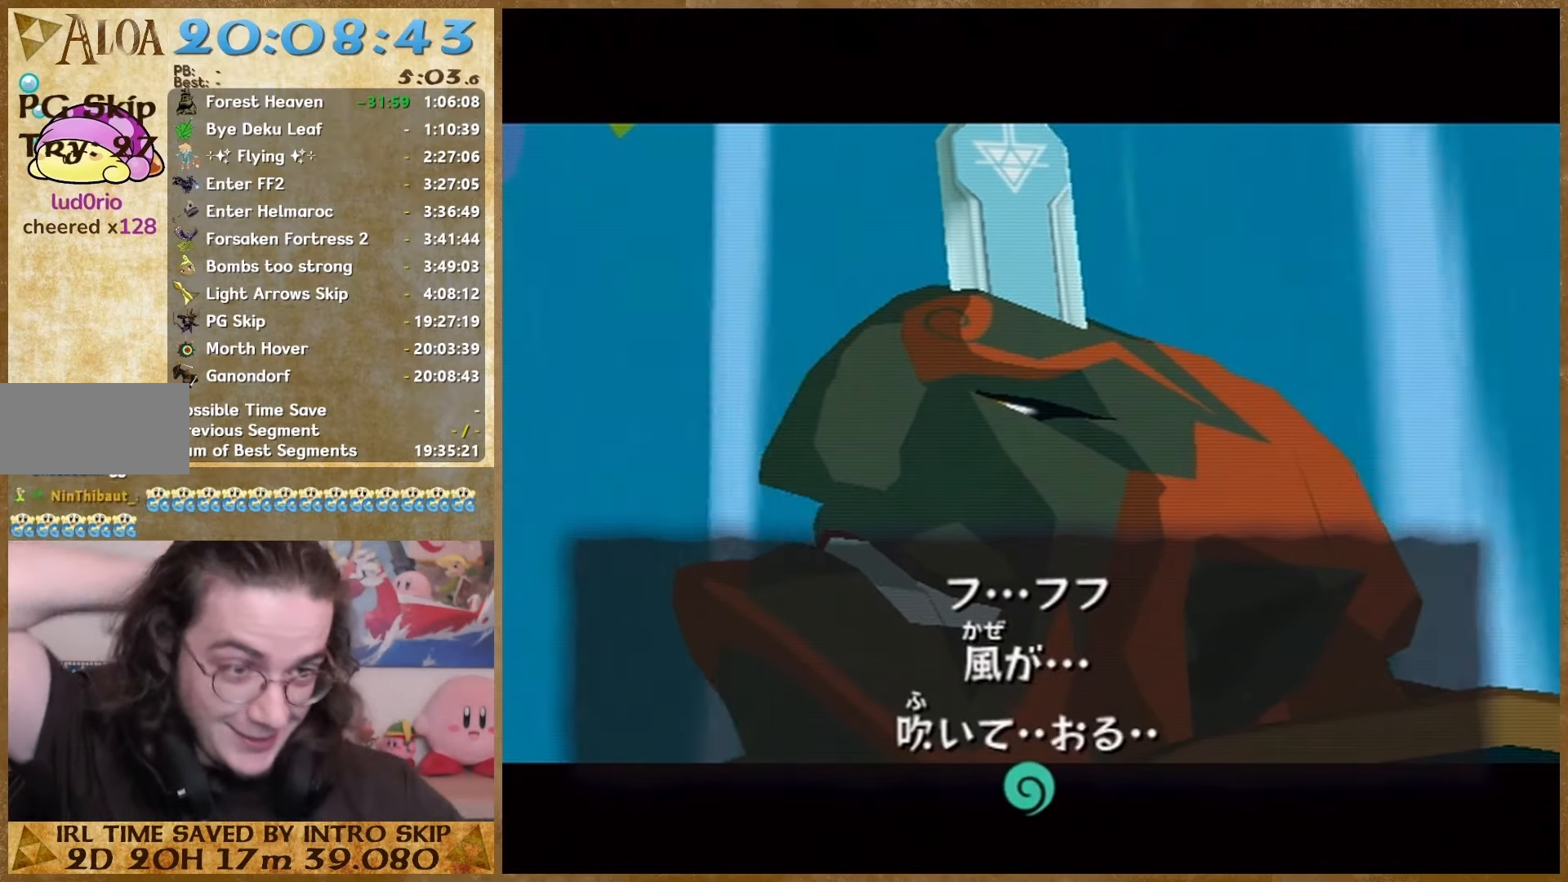
{"buttons": ["A"], "right_stick": "center", "button_events": [[133, "A", "down"], [200, "A", "up"], [267, "A", "down"], [367, "A", "up"], [433, "A", "down"]]}
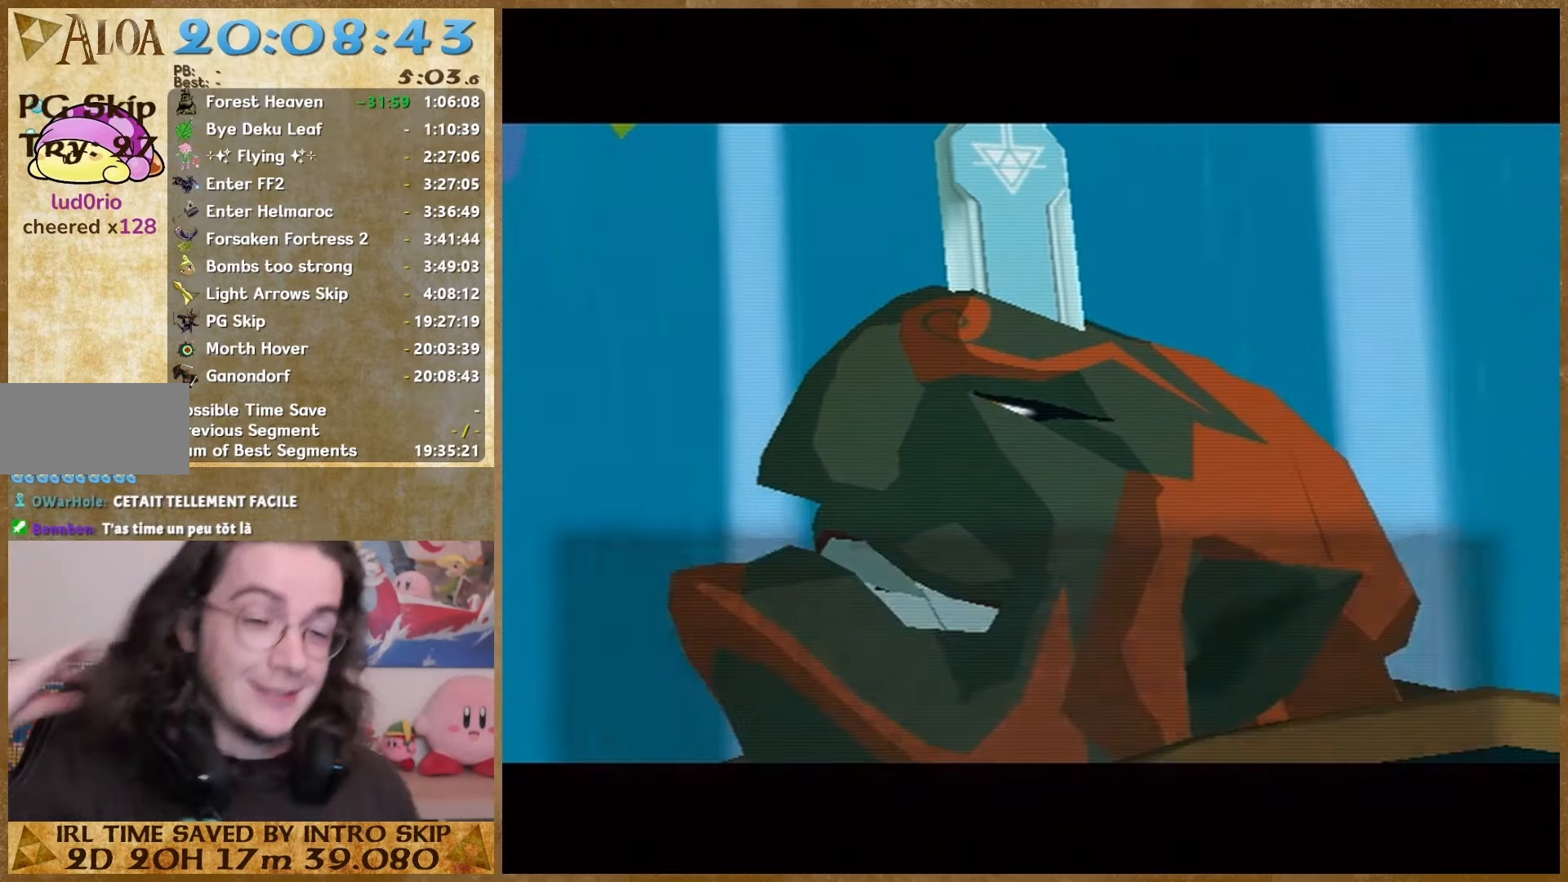
{"buttons": ["A"], "right_stick": "center", "button_events": [[33, "A", "up"], [133, "A", "down"], [367, "A", "up"], [467, "A", "down"]]}
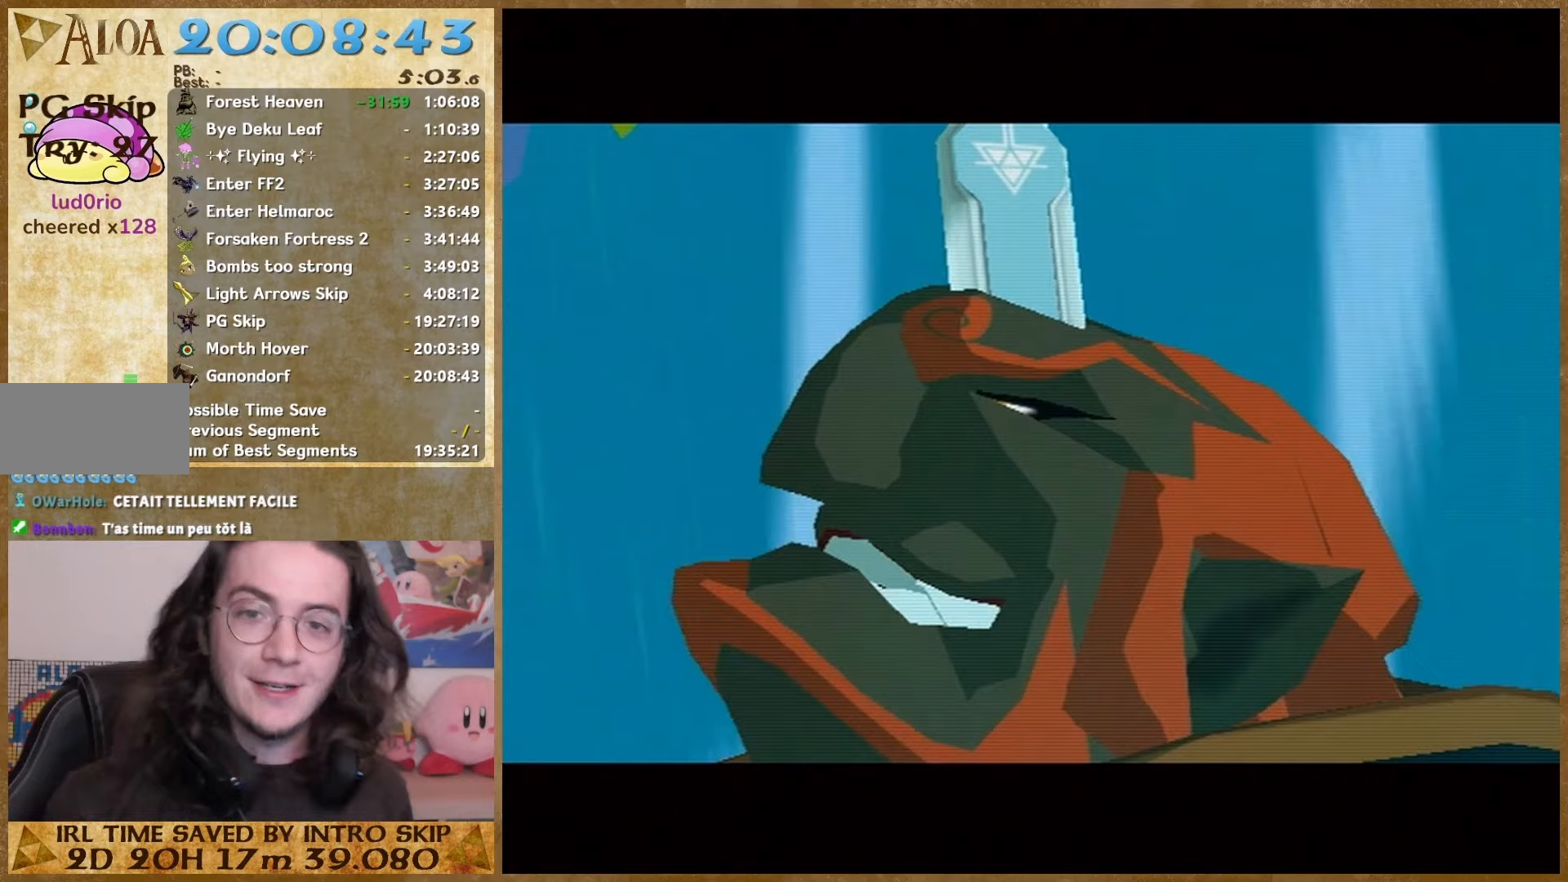
{"buttons": ["A"], "right_stick": "center", "button_events": [[67, "A", "up"], [133, "A", "down"], [200, "A", "up"], [300, "A", "down"], [367, "A", "up"], [467, "A", "down"]]}
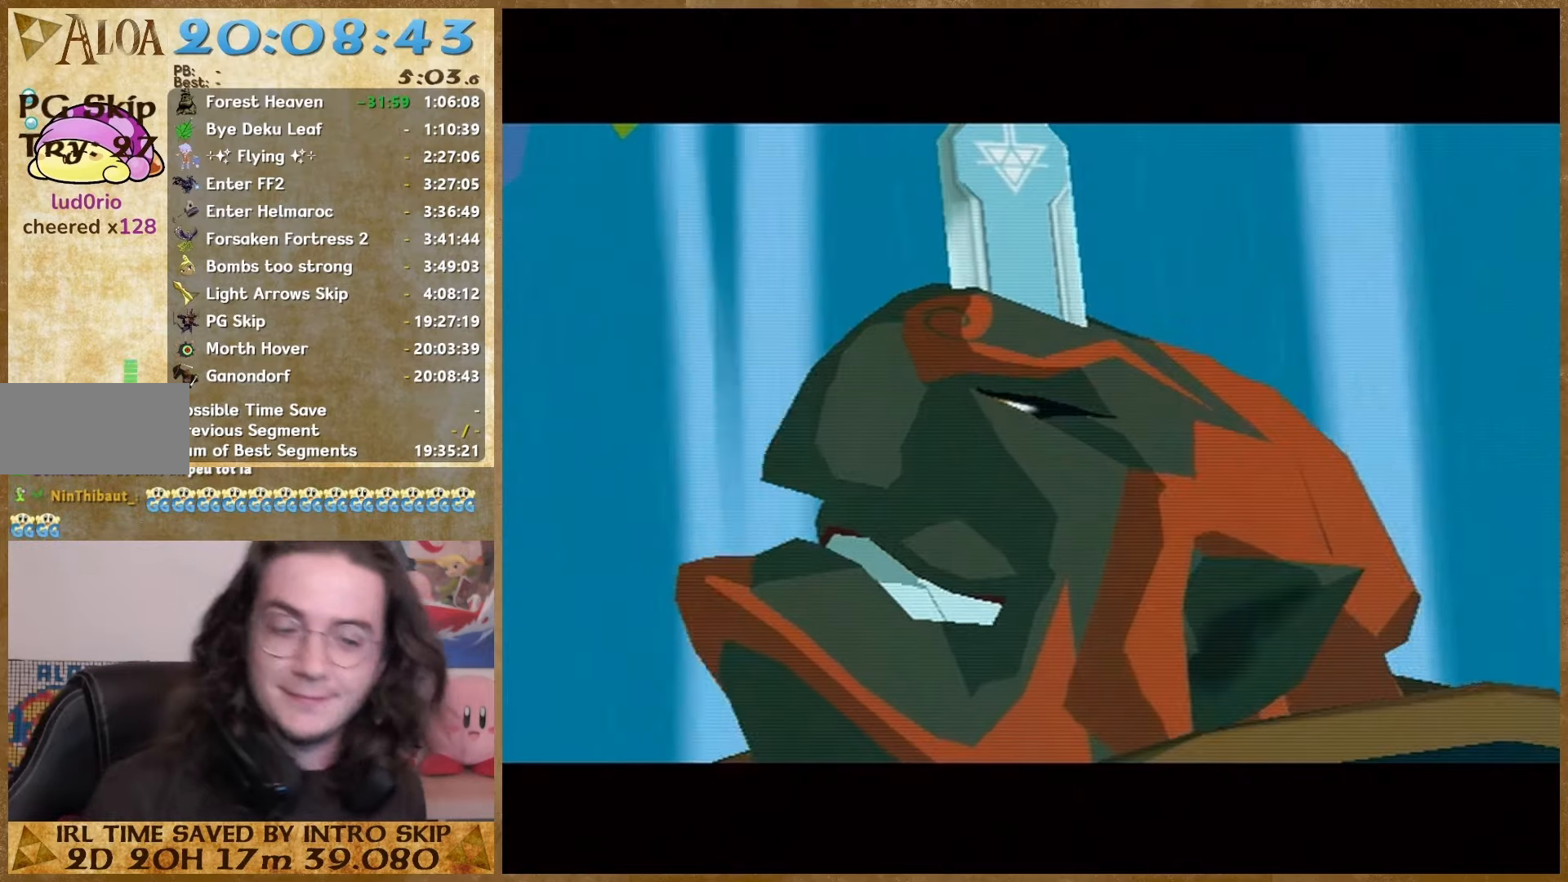
{"buttons": ["A"], "right_stick": "center", "button_events": [[67, "A", "up"], [133, "A", "down"], [200, "A", "up"], [300, "A", "down"], [367, "A", "up"], [467, "A", "down"]]}
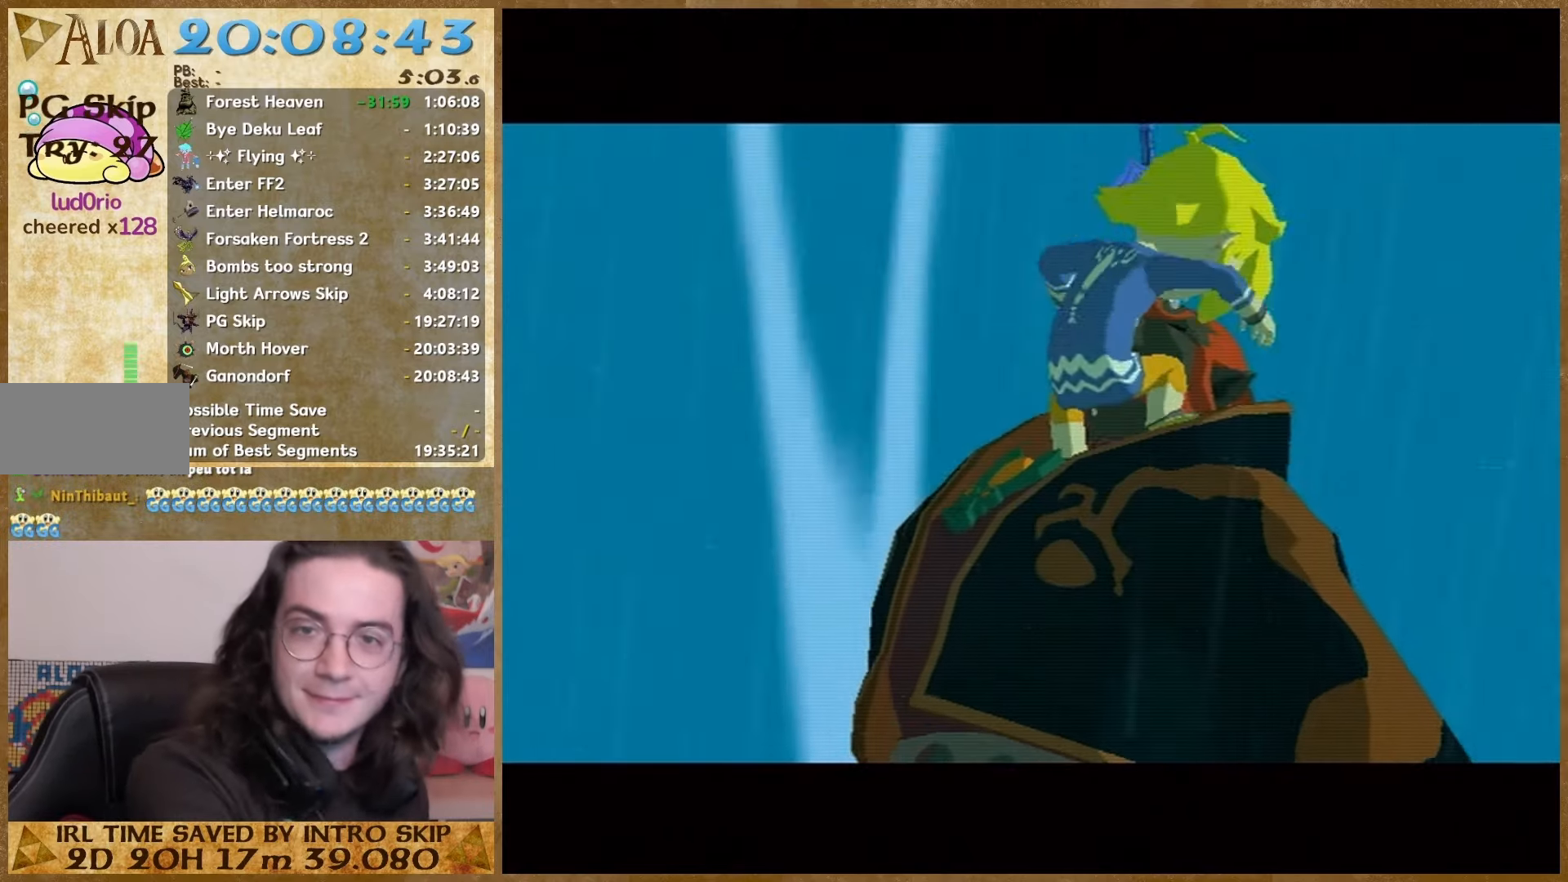
{"buttons": ["A"], "right_stick": "center", "button_events": [[67, "A", "up"], [133, "A", "down"], [233, "A", "up"], [300, "A", "down"], [433, "A", "up"], [500, "A", "down"]]}
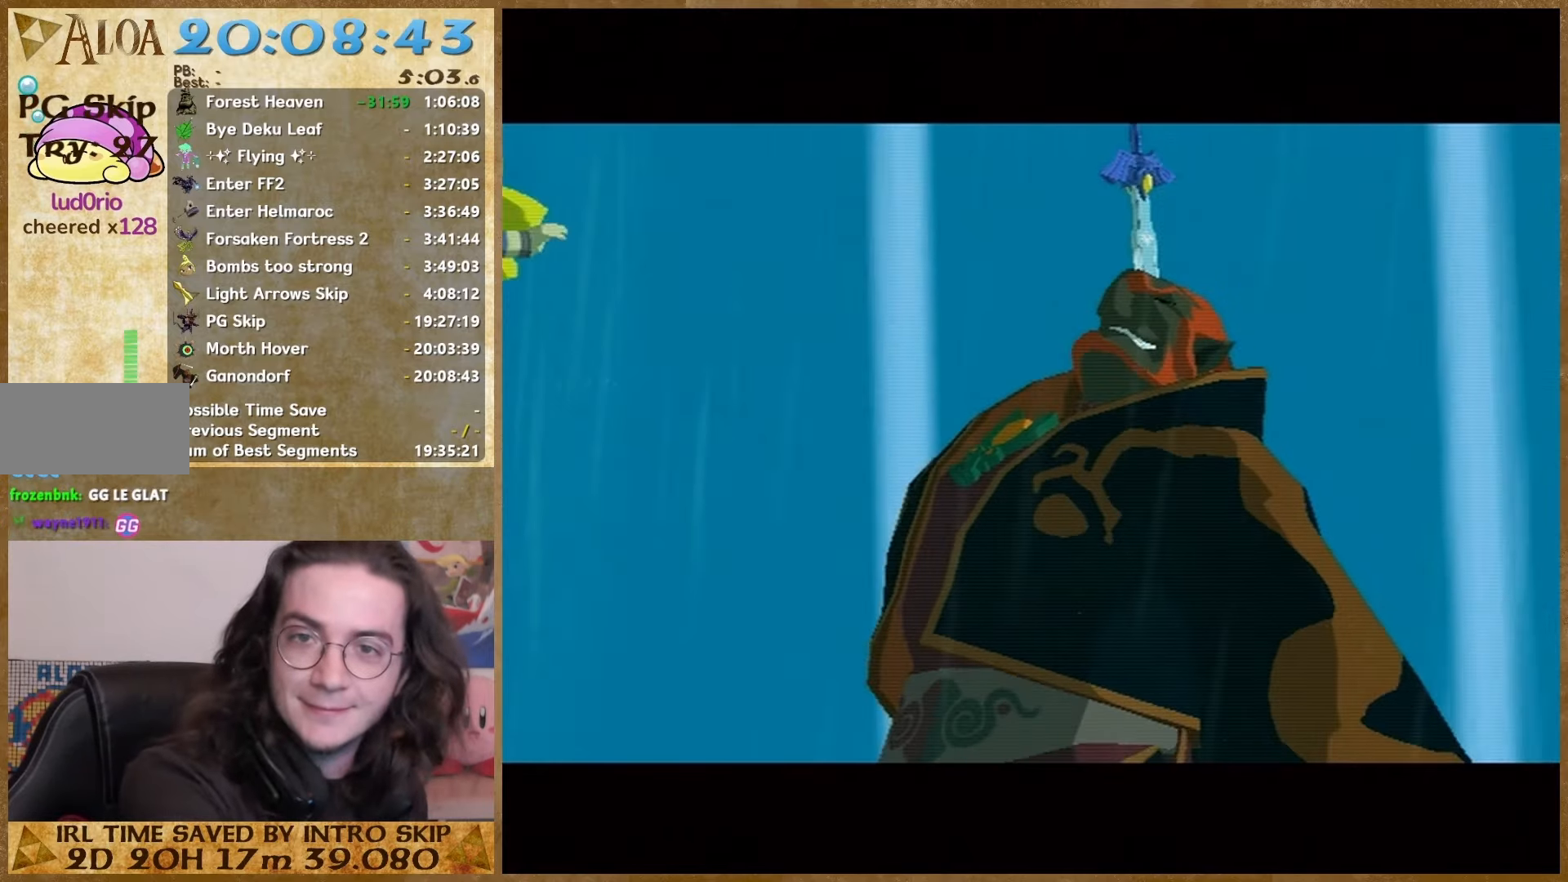
{"buttons": [], "right_stick": "center", "button_events": [[100, "A", "up"], [167, "A", "down"], [267, "A", "up"], [367, "A", "down"], [467, "A", "up"]]}
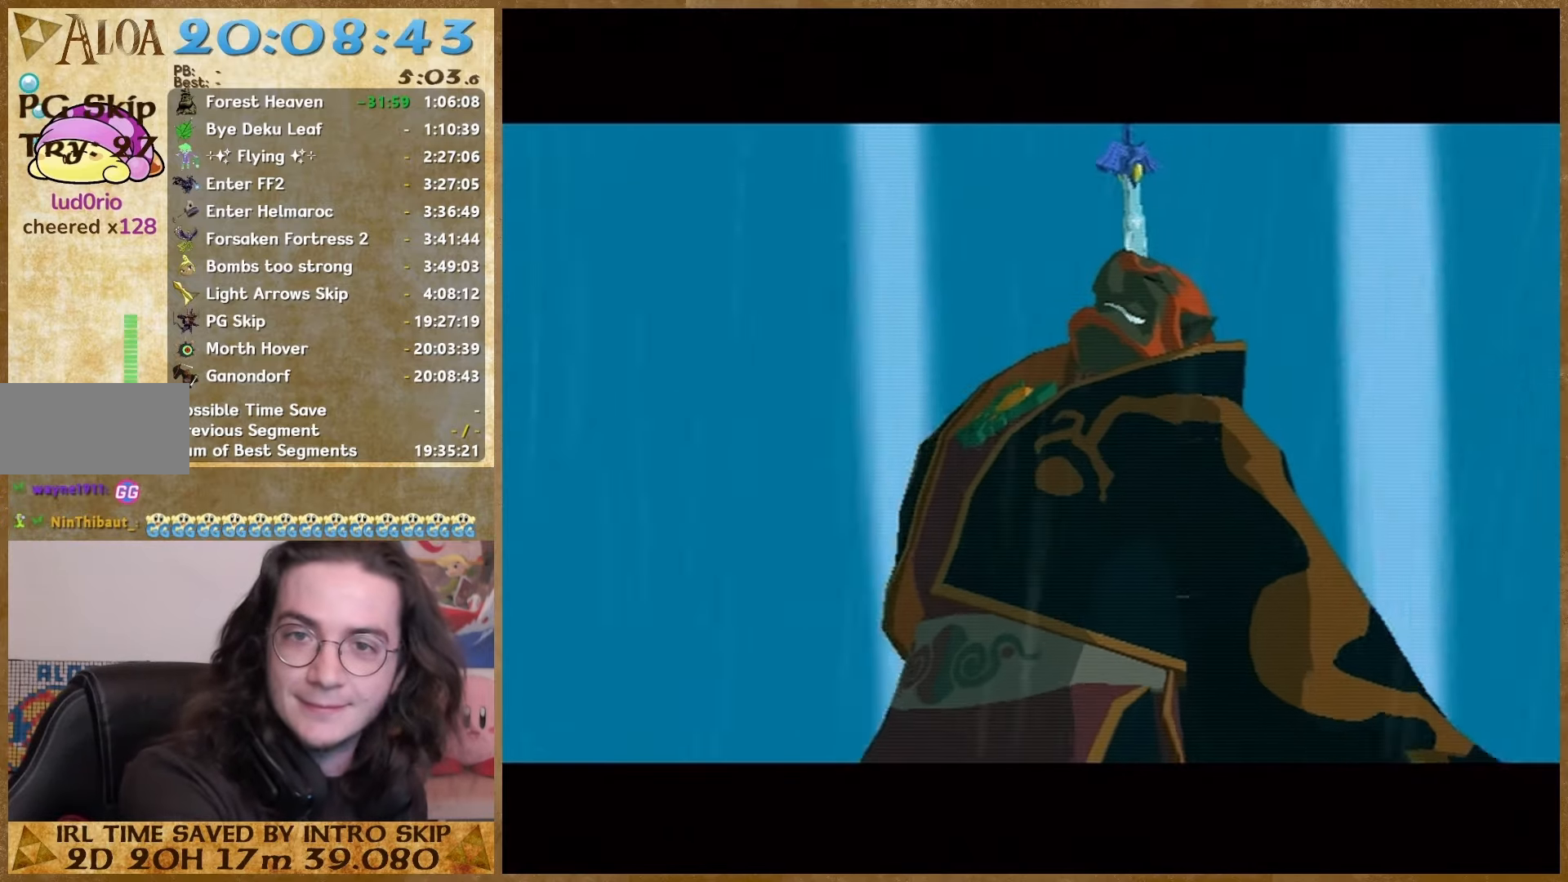
{"buttons": [], "right_stick": "center", "button_events": [[33, "A", "down"], [133, "A", "up"], [200, "A", "down"], [300, "A", "up"], [367, "A", "down"], [500, "A", "up"]]}
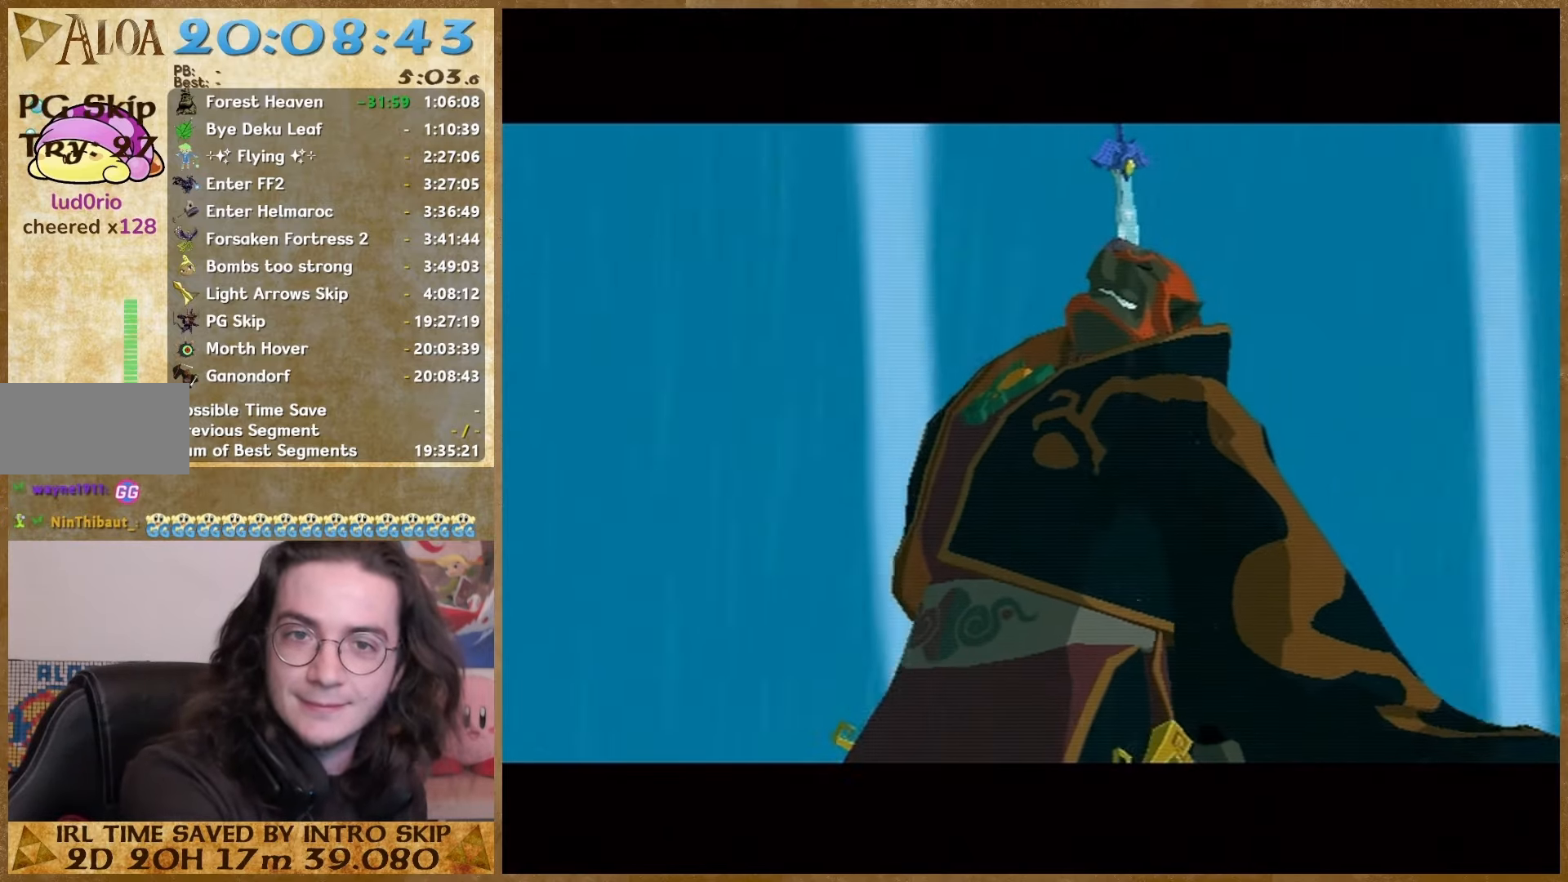
{"buttons": ["A"], "right_stick": "center", "button_events": [[100, "A", "down"], [367, "A", "up"], [433, "A", "down"]]}
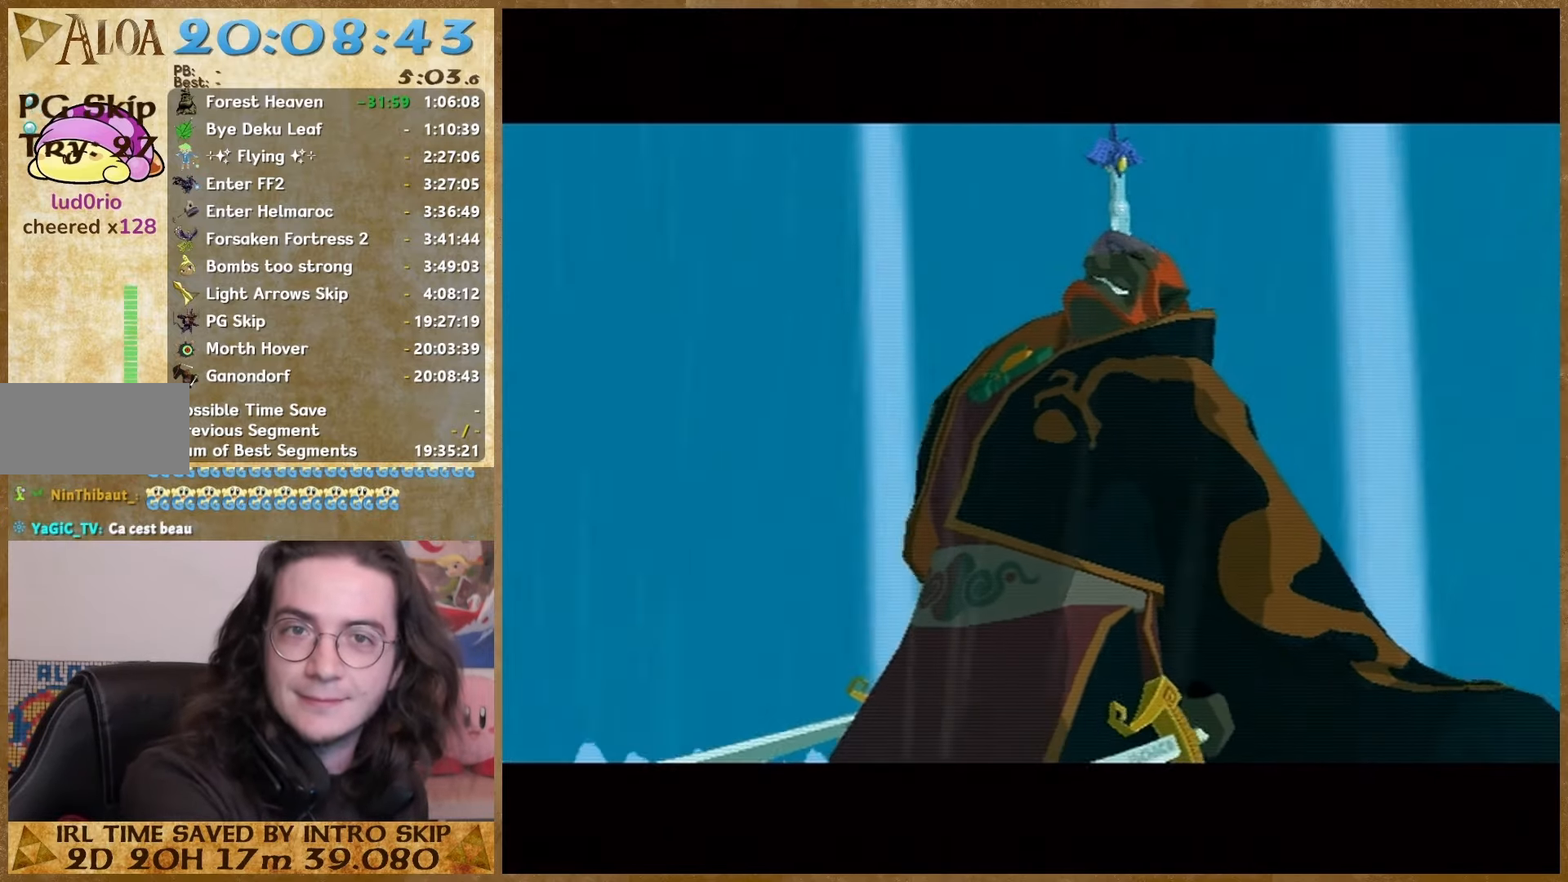
{"buttons": ["A"], "right_stick": "center", "button_events": [[67, "A", "up"], [133, "A", "down"], [433, "A", "up"], [500, "A", "down"]]}
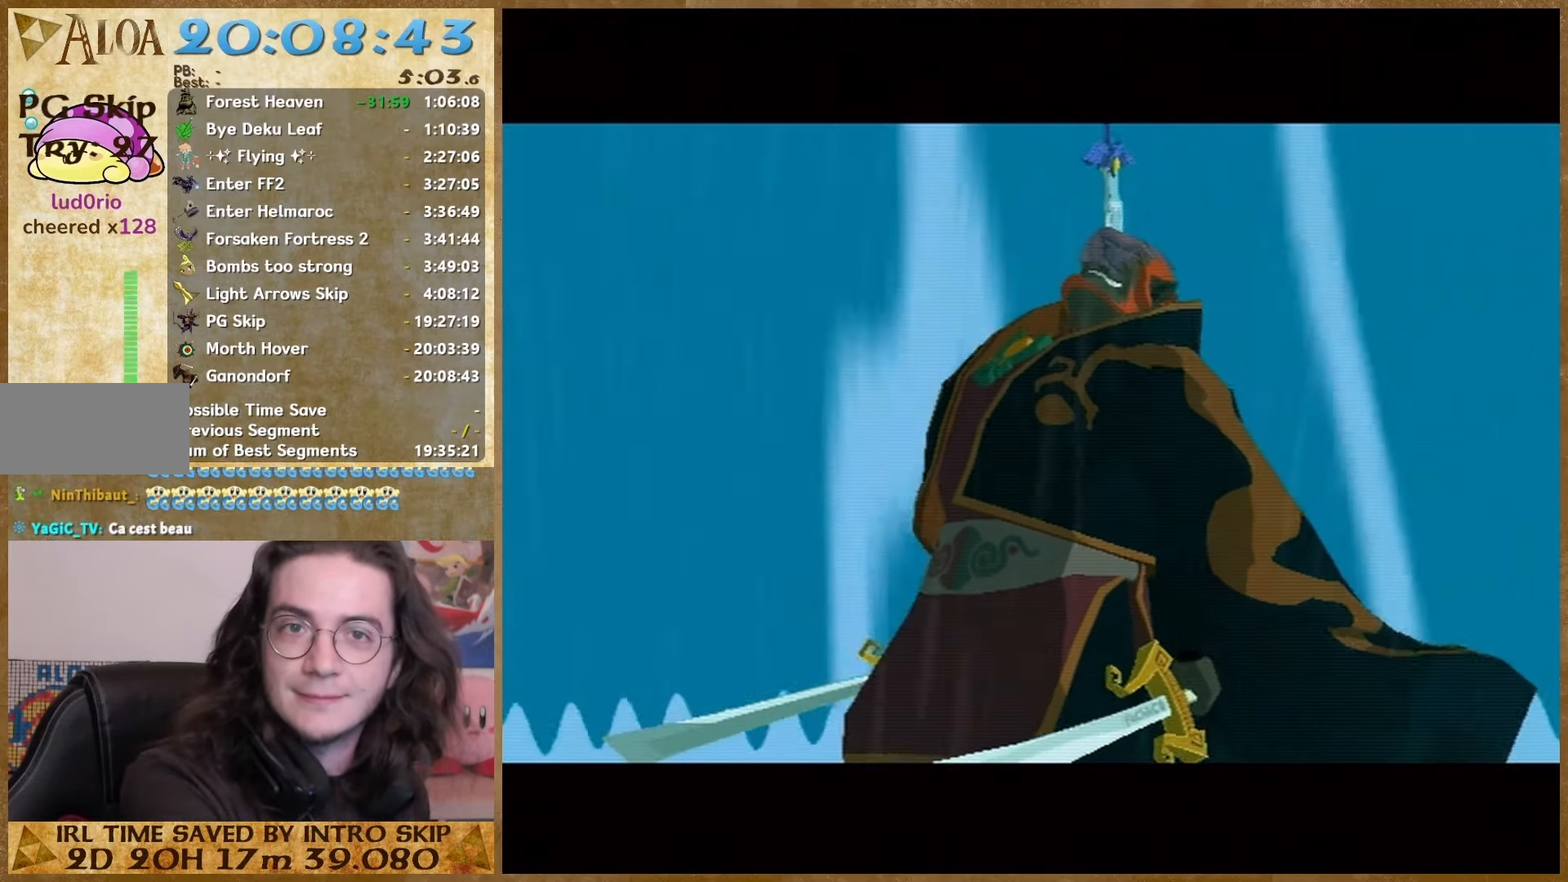
{"buttons": [], "right_stick": "center", "button_events": [[300, "A", "up"], [367, "A", "down"], [500, "A", "up"]]}
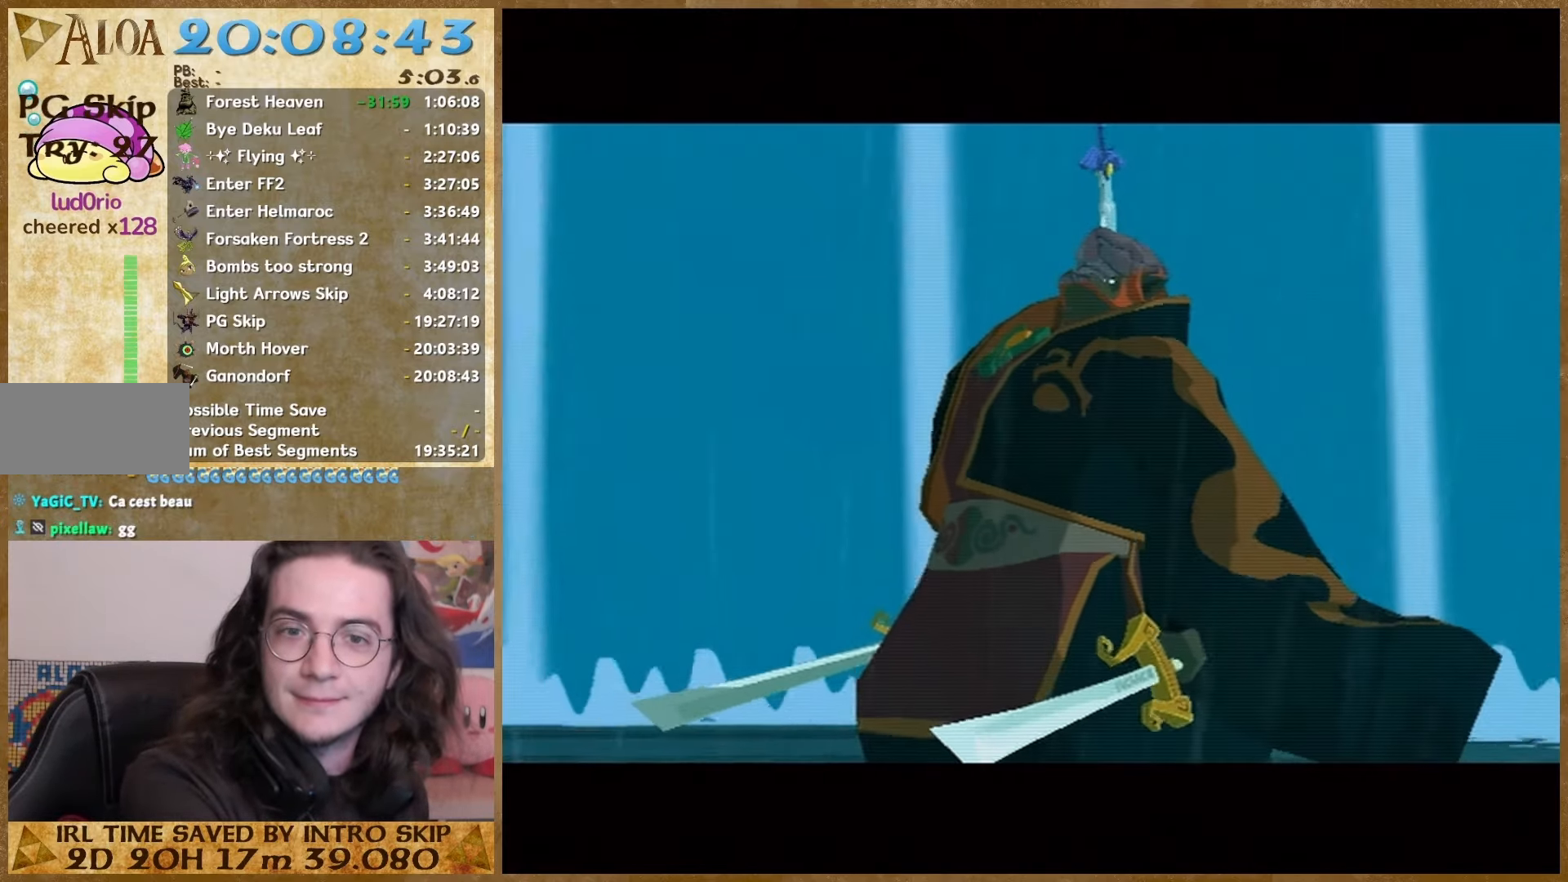
{"buttons": ["A"], "right_stick": "center", "button_events": [[67, "A", "down"], [167, "A", "up"], [233, "A", "down"], [333, "A", "up"], [400, "A", "down"]]}
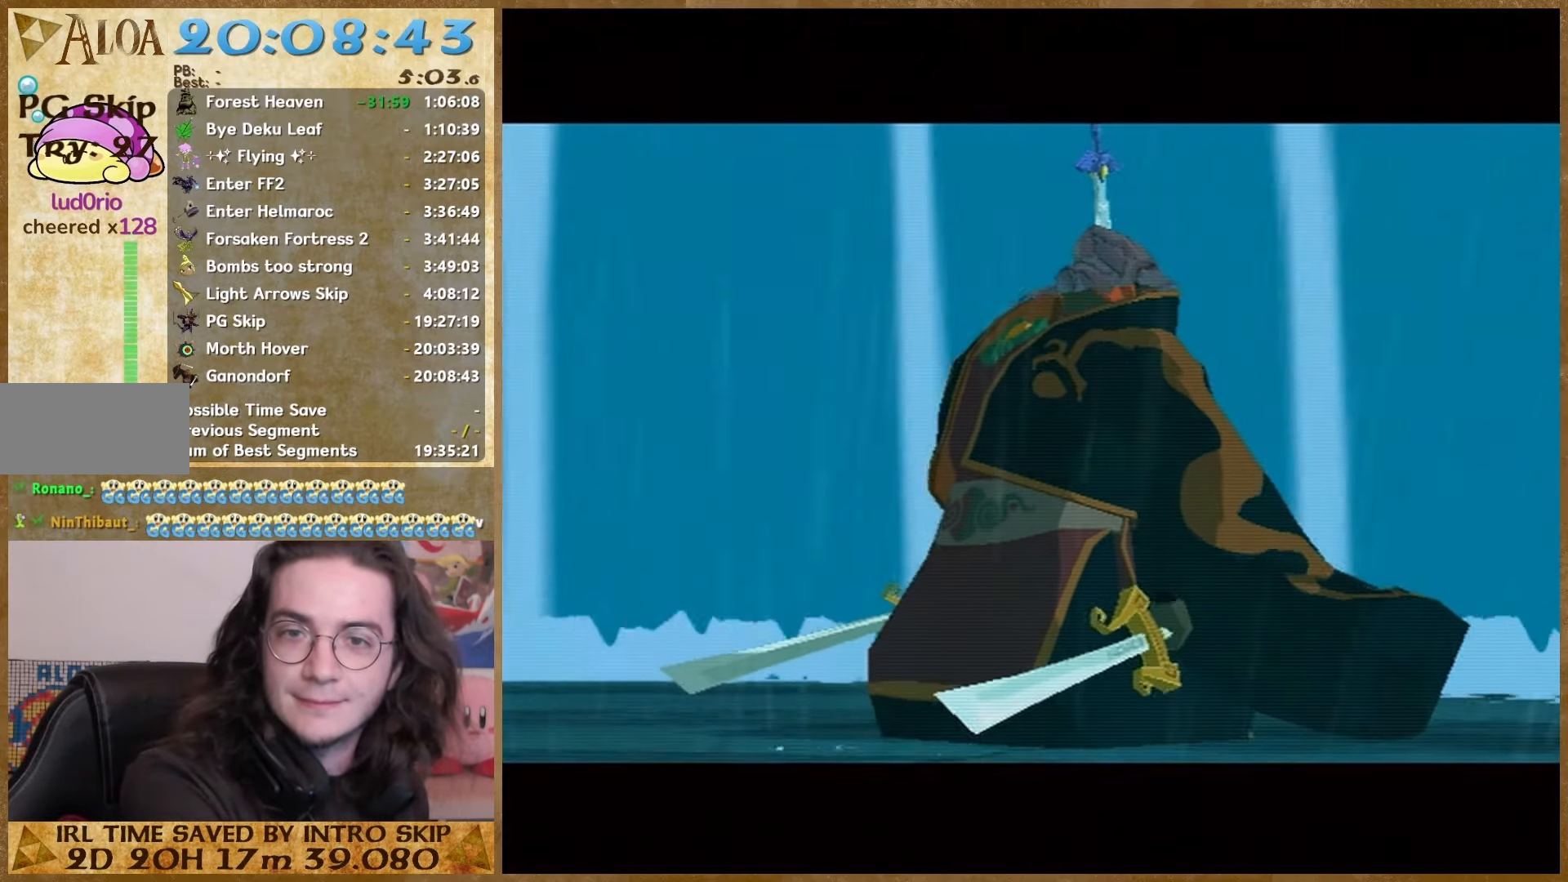
{"buttons": ["A"], "right_stick": "center", "button_events": [[33, "A", "up"], [100, "A", "down"], [200, "A", "up"], [267, "A", "down"], [400, "A", "up"], [500, "A", "down"]]}
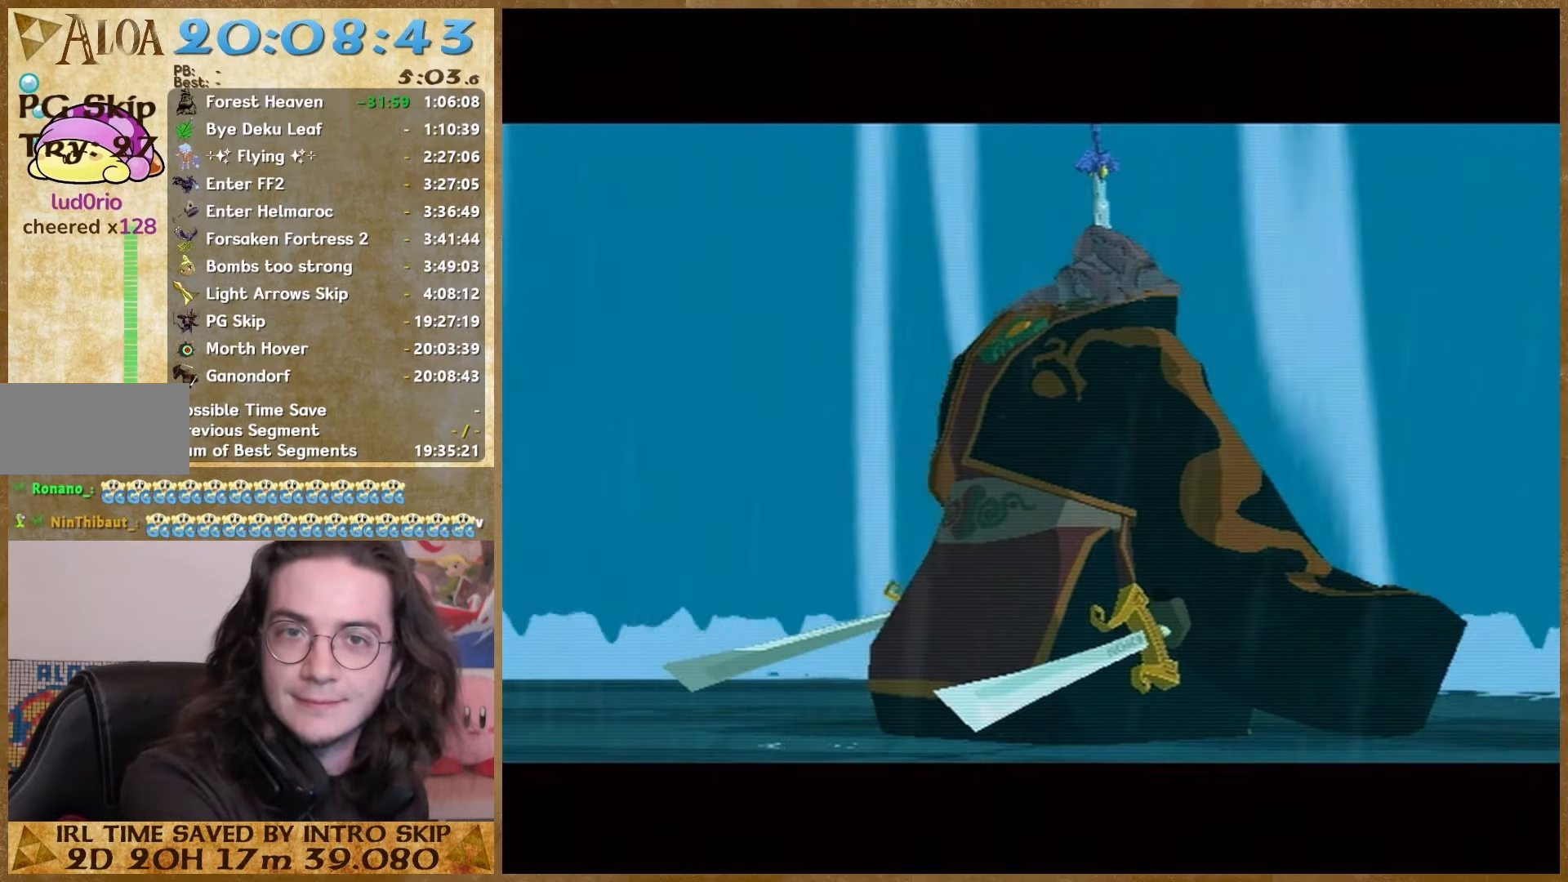
{"buttons": [], "right_stick": "center", "button_events": [[133, "A", "up"], [200, "A", "down"], [500, "A", "up"]]}
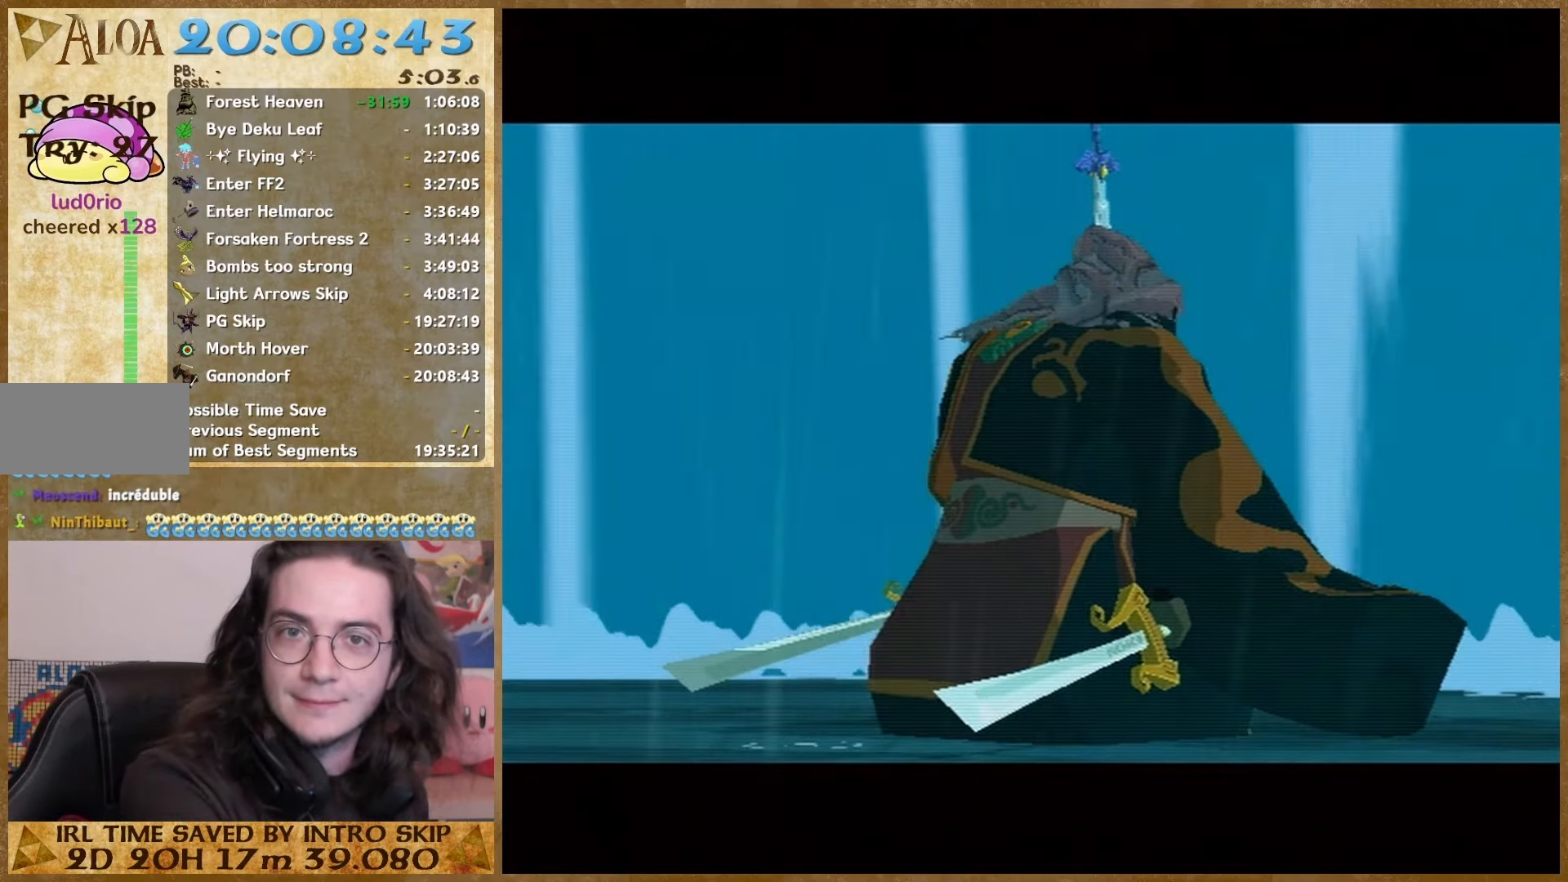
{"buttons": ["A"], "right_stick": "center", "button_events": [[67, "A", "down"], [167, "A", "up"], [233, "A", "down"], [367, "A", "up"], [433, "A", "down"]]}
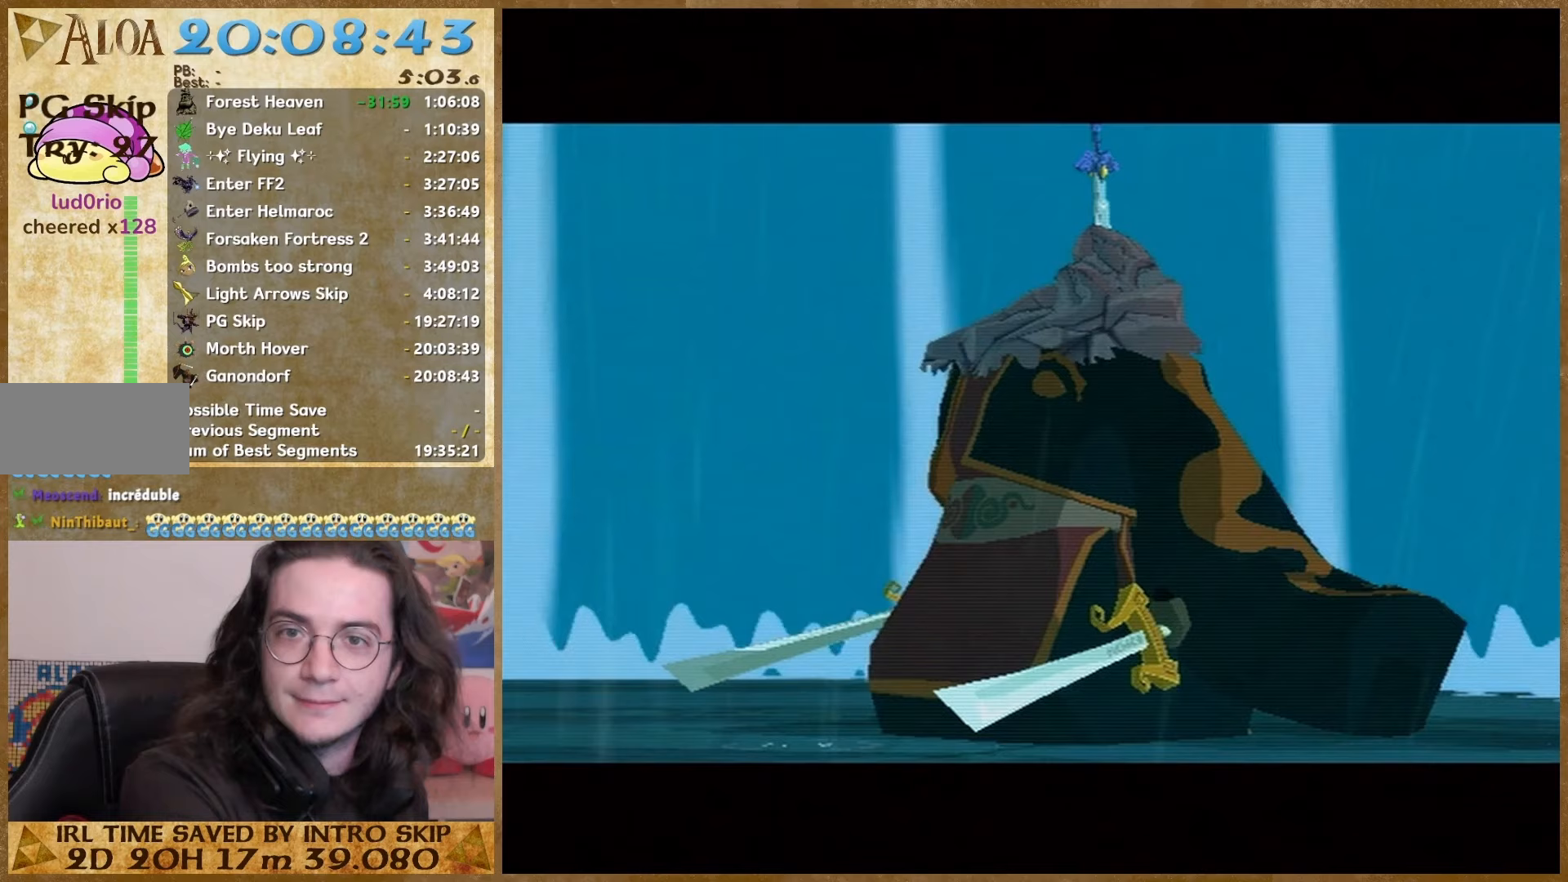
{"buttons": [], "right_stick": "center", "button_events": [[33, "A", "up"], [133, "A", "down"], [267, "A", "up"], [333, "A", "down"], [433, "A", "up"]]}
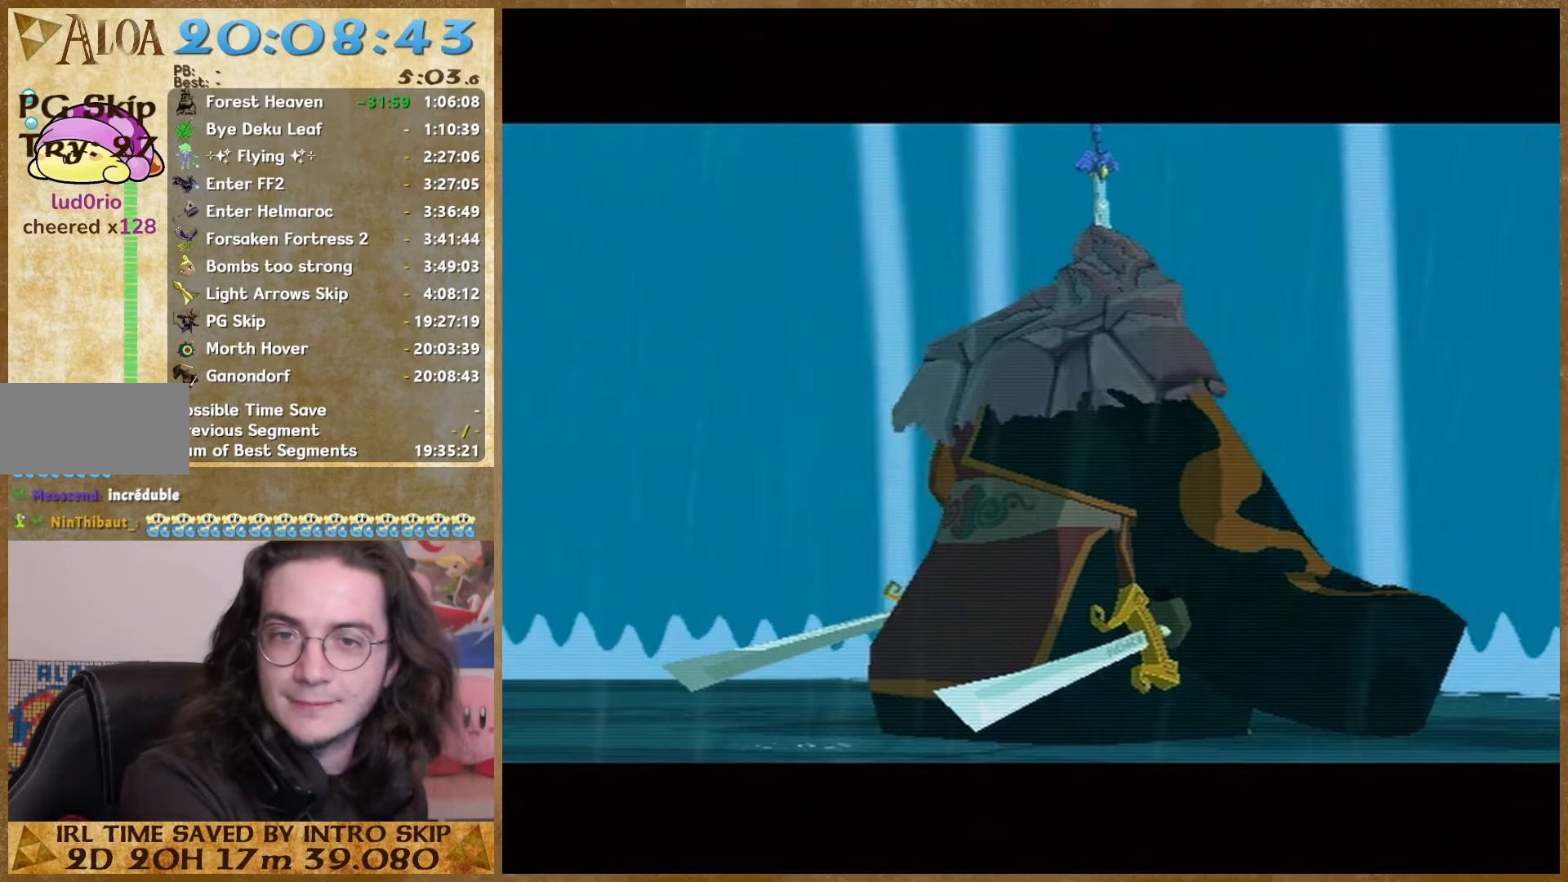
{"buttons": [], "right_stick": "center", "button_events": [[33, "A", "down"], [267, "A", "up"], [367, "A", "down"], [467, "A", "up"]]}
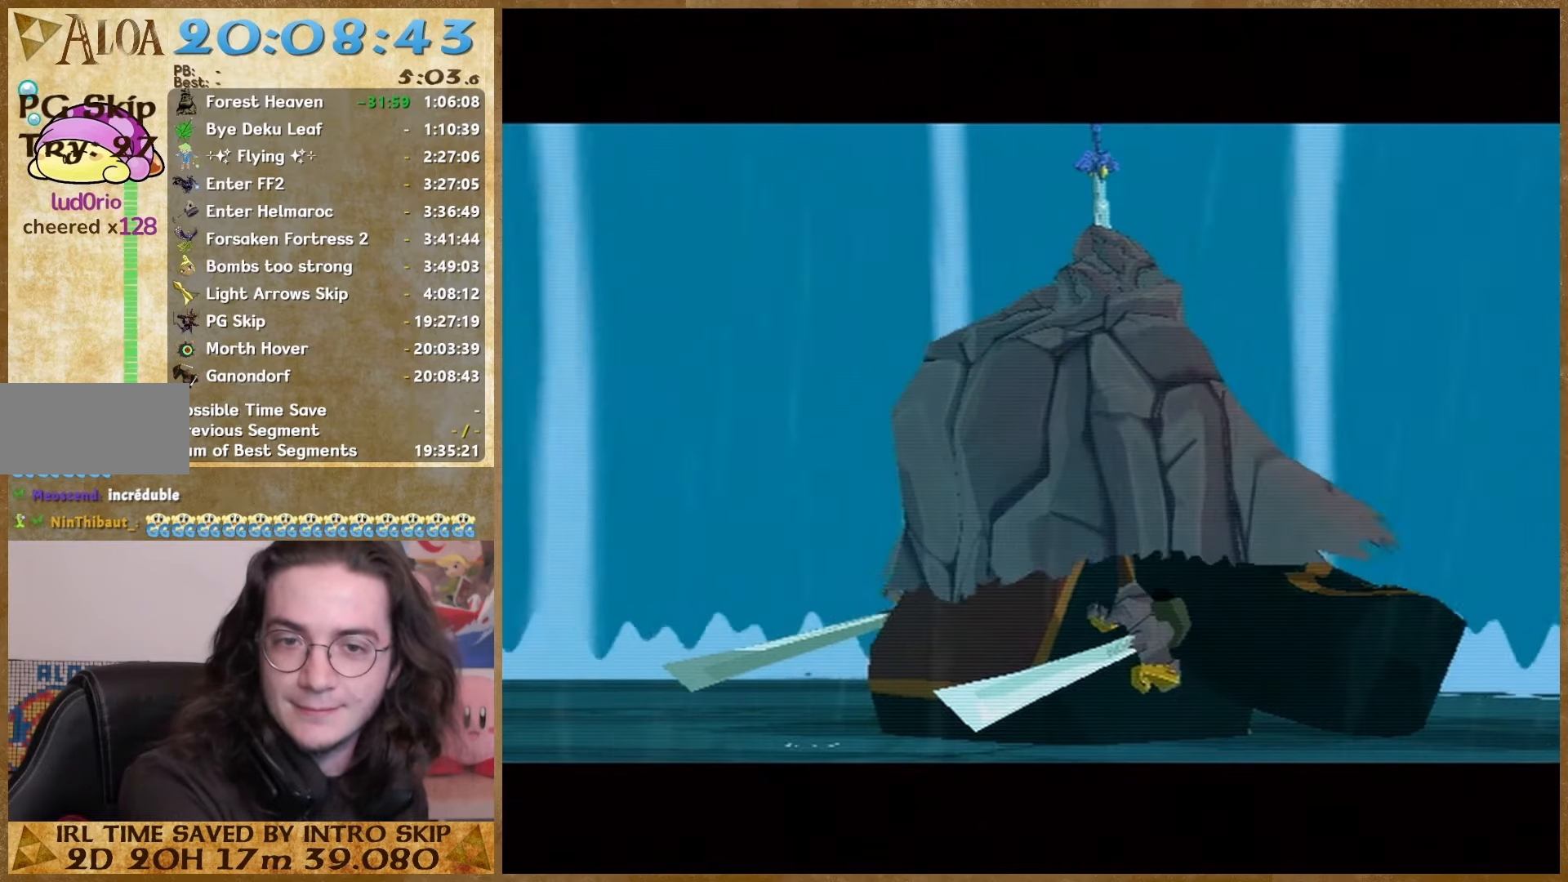
{"buttons": ["A"], "right_stick": "center", "button_events": [[33, "A", "down"], [333, "A", "up"], [400, "A", "down"]]}